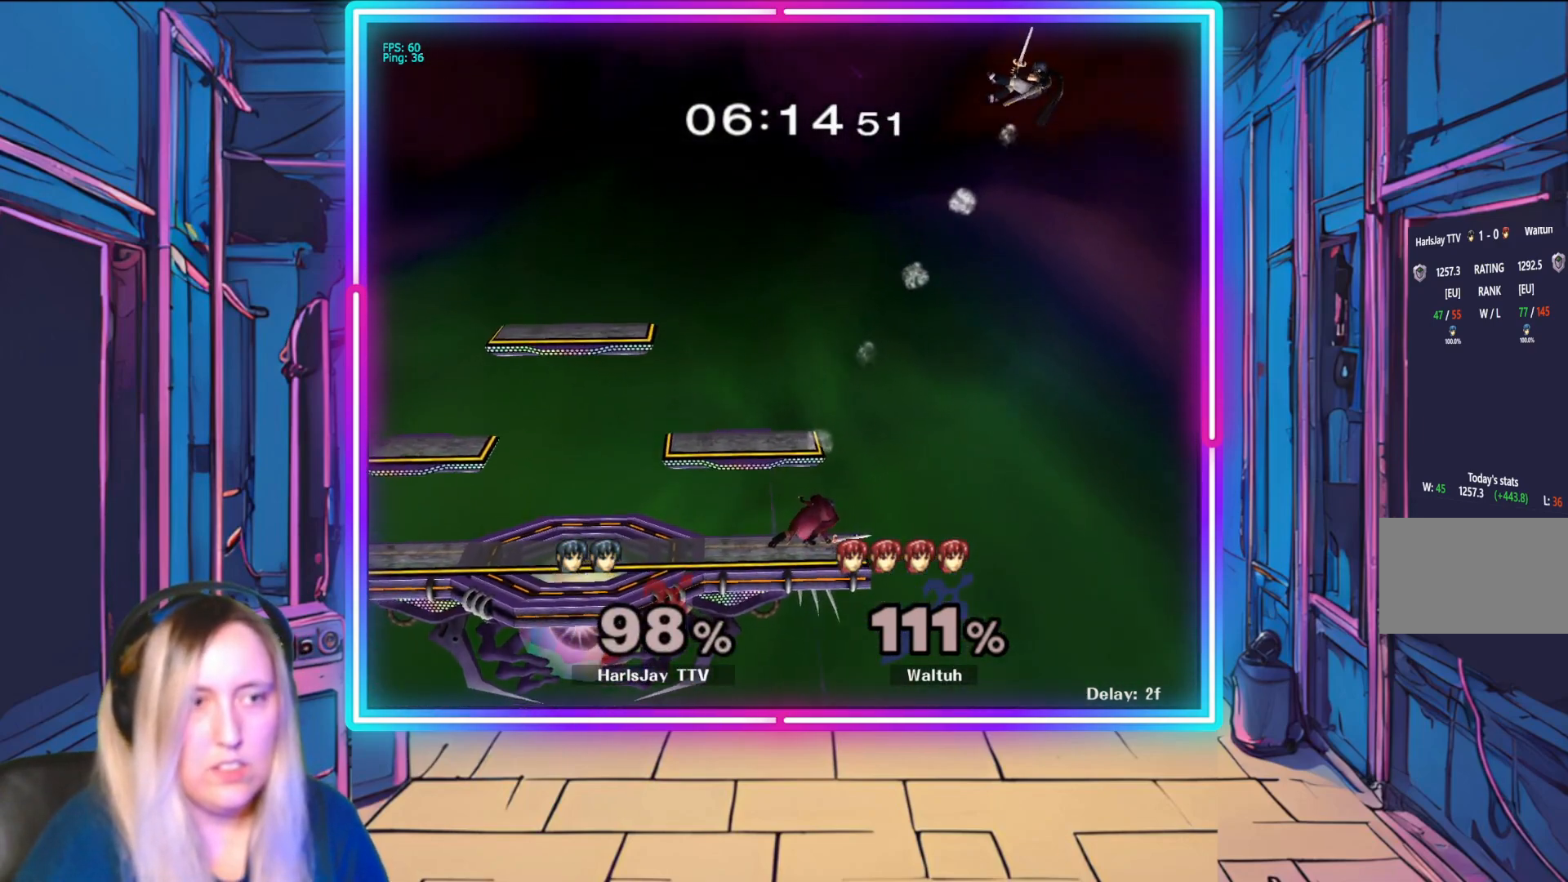
Gameplay with a controller (Nintendo layout); each line is a JSON object with the inputs held at the frame after it. "events" lists button and stick changes between this image and that frame as [ms after this image, input, new state], when the widget could be followed in between. Not read: L3 R3 START right_stick.
{"buttons": [], "left_stick": "up-left", "events": [[33, "A", "down"], [50, "Y", "down"], [67, "A", "up"], [183, "Y", "up"], [183, "left_stick", "center"], [267, "left_stick", "up-left"], [367, "Y", "down"], [467, "Y", "up"]]}
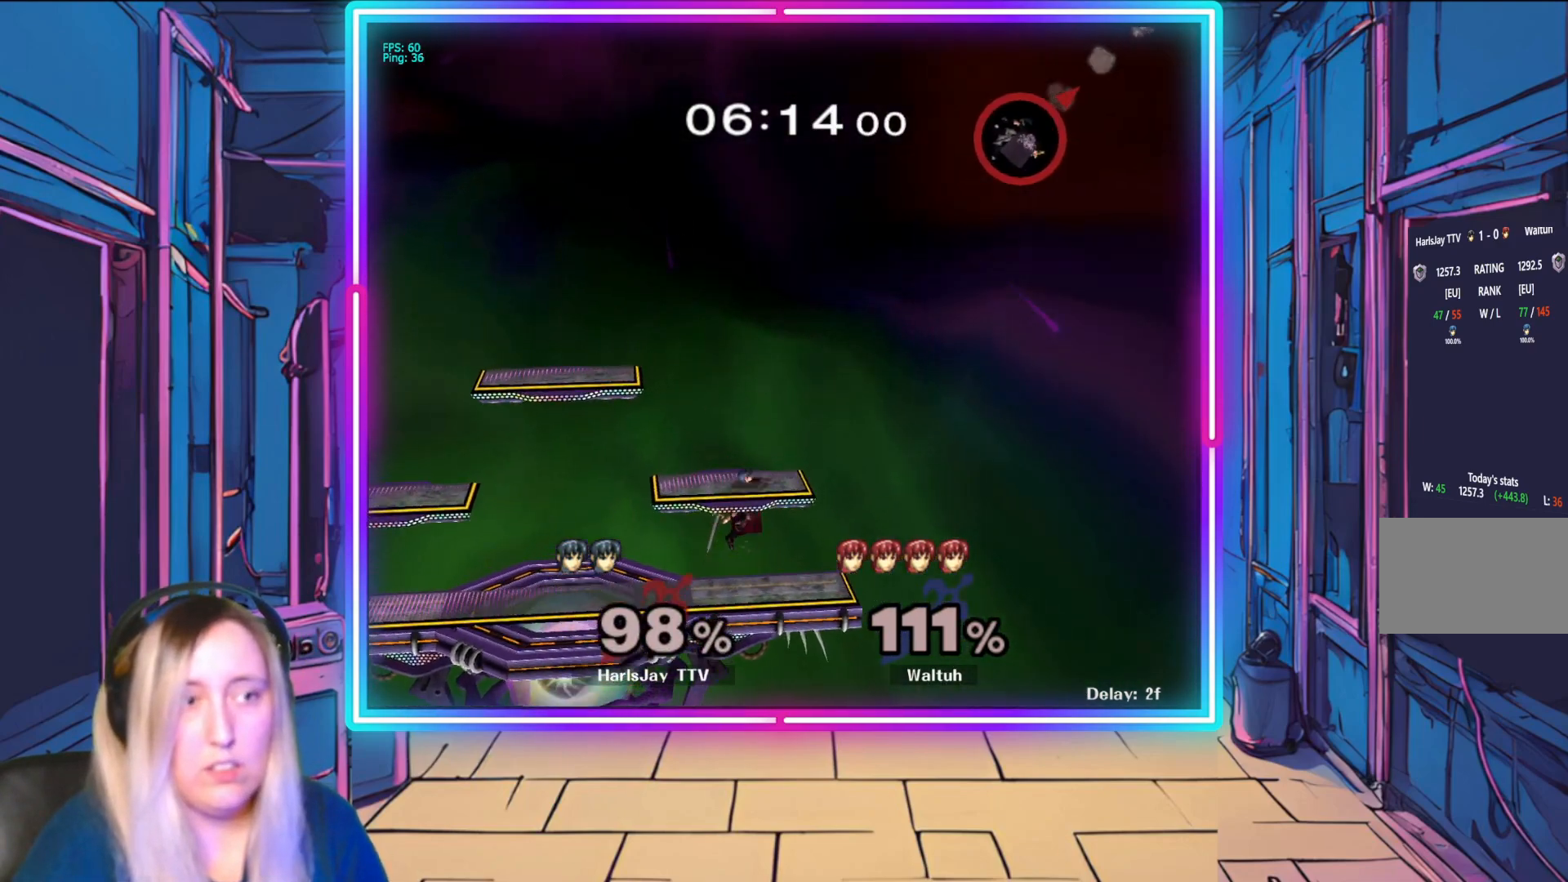
{"buttons": ["B"], "left_stick": "up-left", "events": [[500, "B", "down"]]}
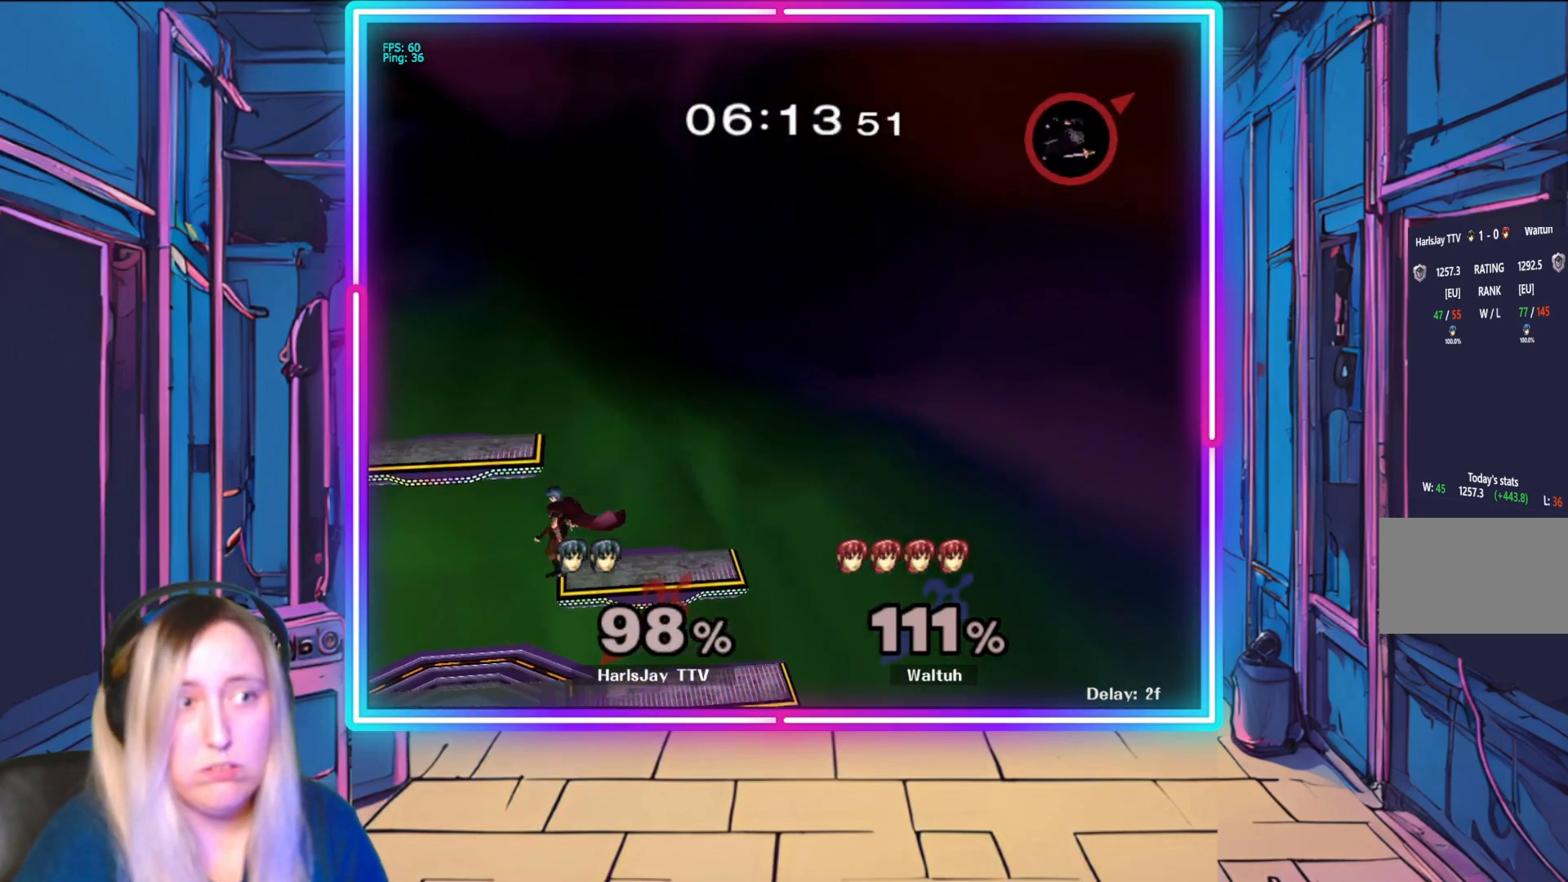
{"buttons": ["B"], "left_stick": "up-left", "events": [[233, "B", "up"], [367, "B", "down"]]}
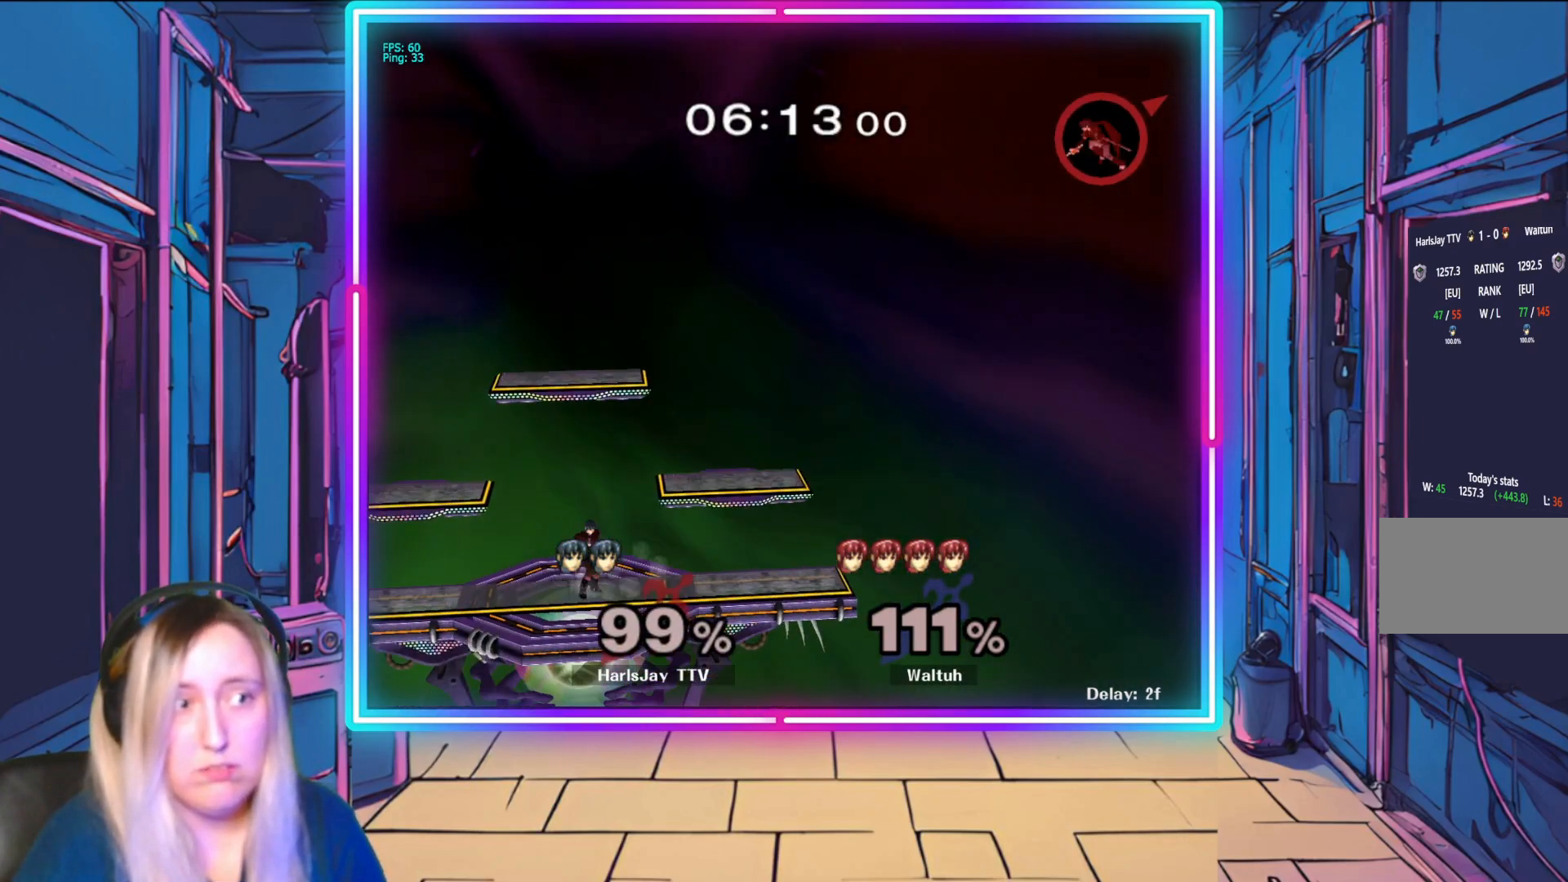
{"buttons": [], "left_stick": "up-left", "events": [[150, "B", "up"]]}
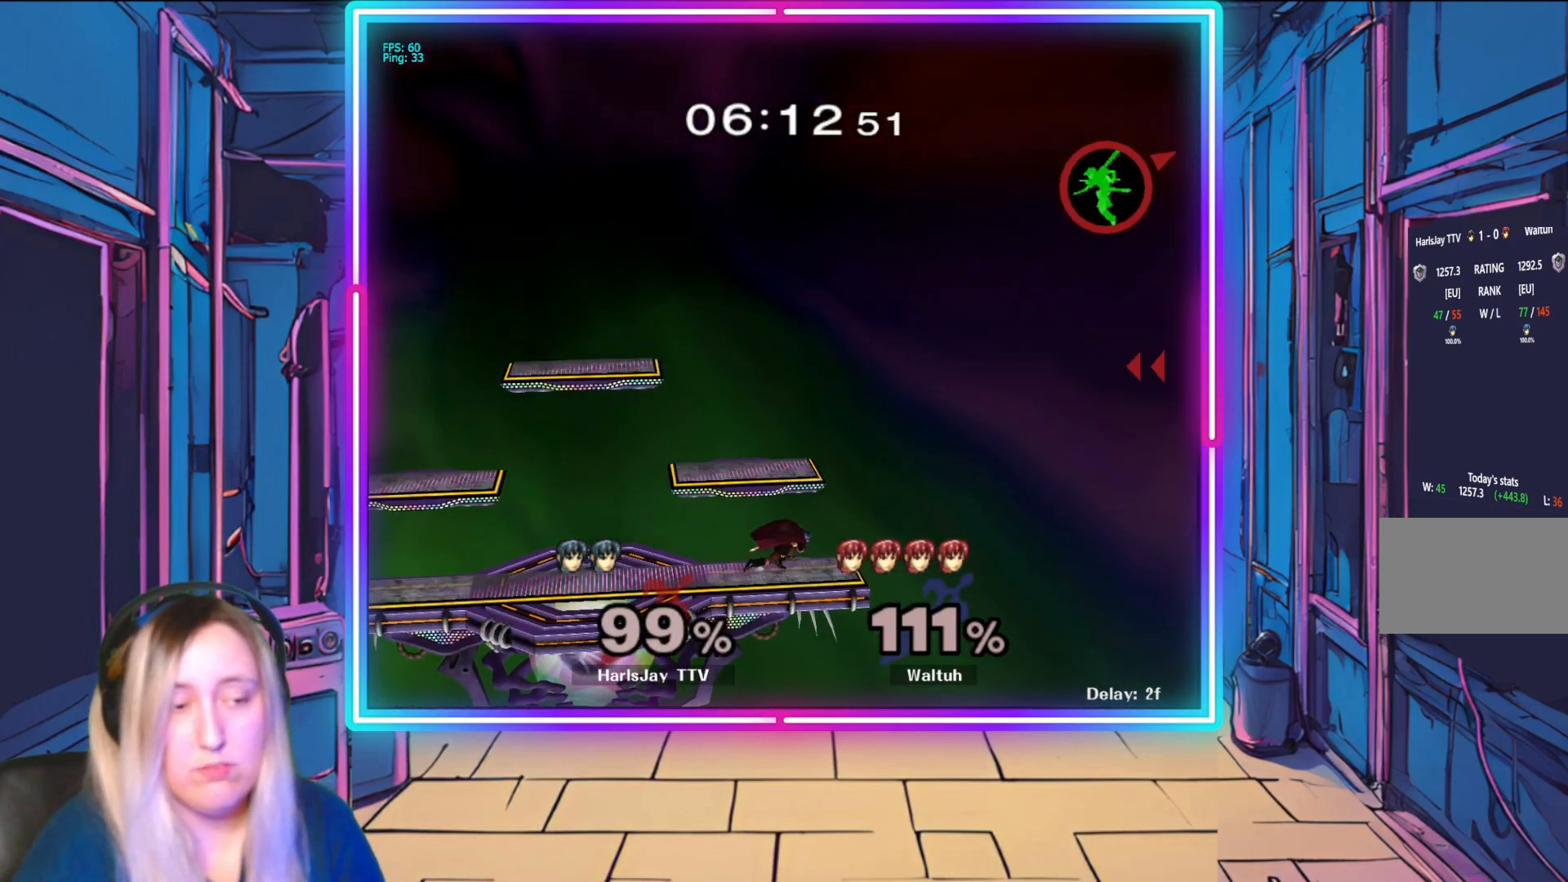
{"buttons": ["B"], "left_stick": "up-left", "events": [[350, "B", "down"]]}
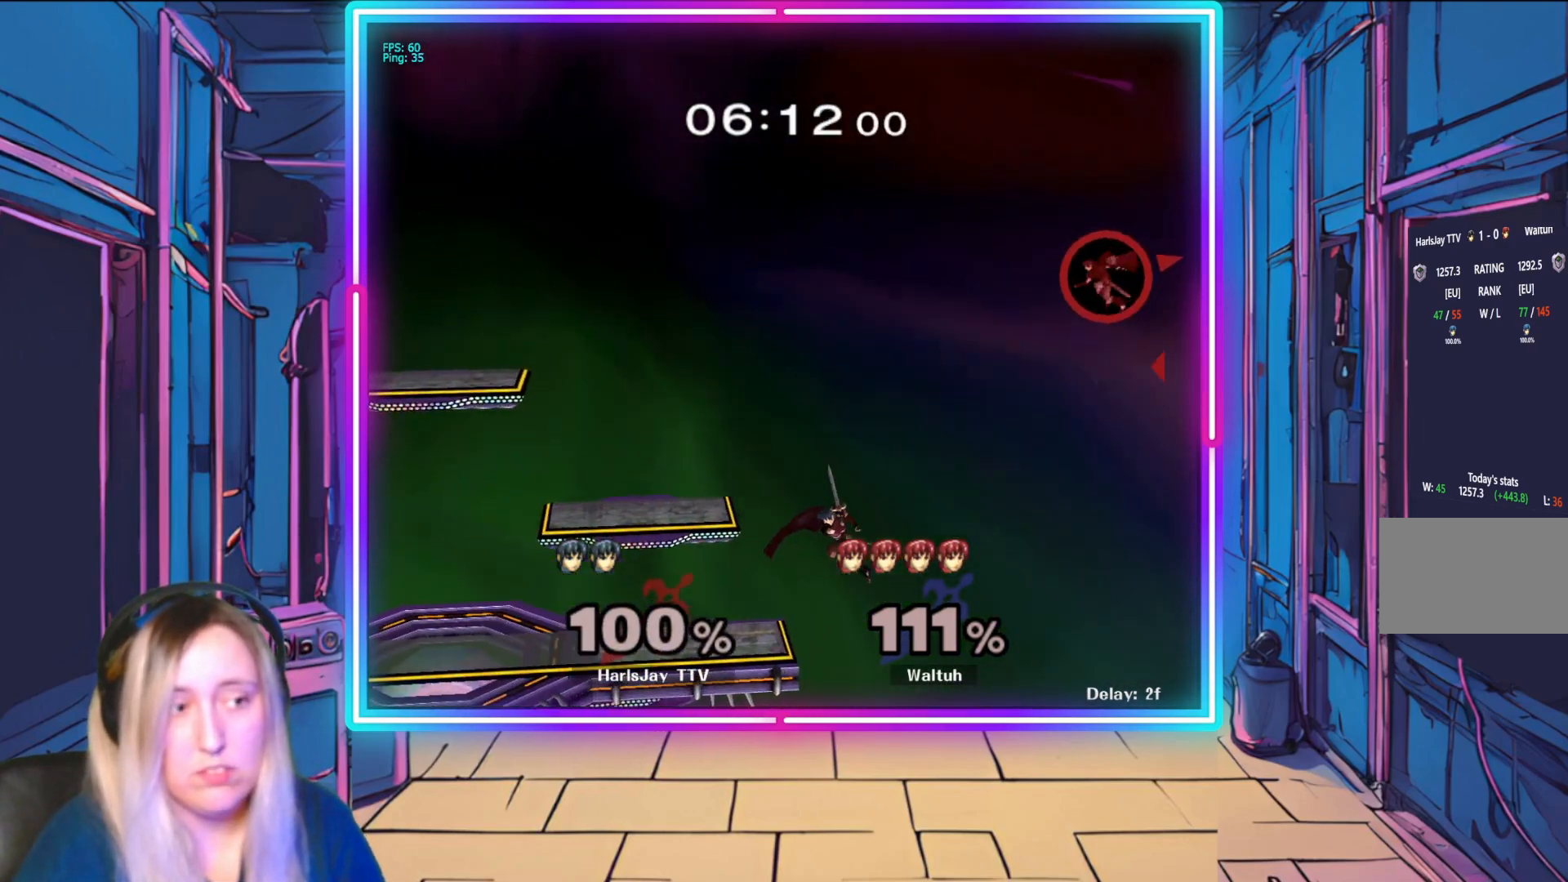
{"buttons": [], "left_stick": "up-left", "events": [[133, "B", "up"]]}
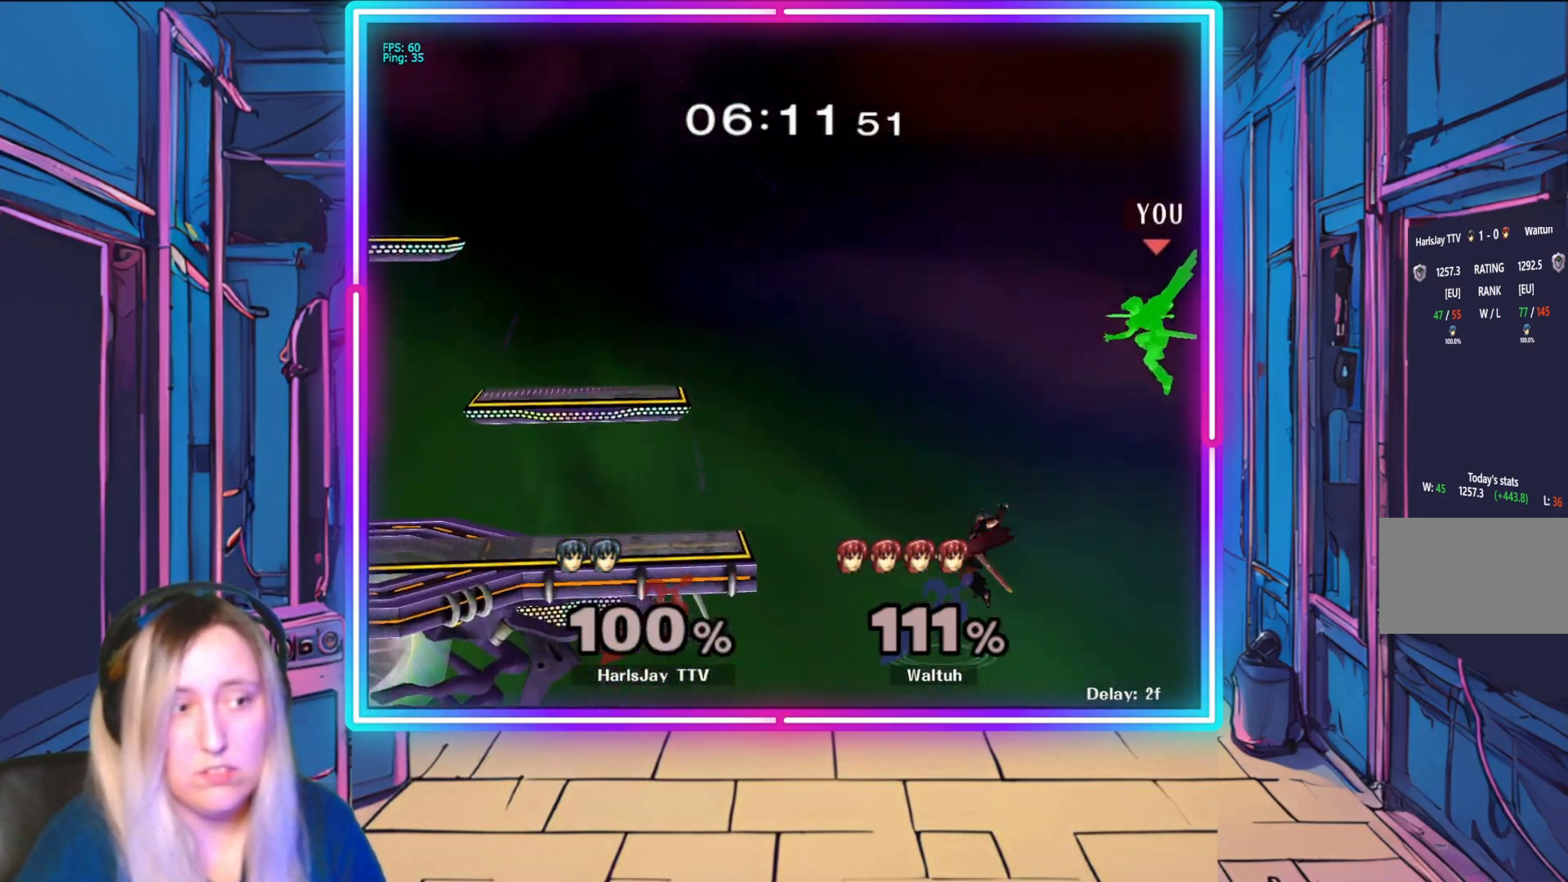
{"buttons": [], "left_stick": "up-left", "events": [[183, "B", "down"], [467, "B", "up"]]}
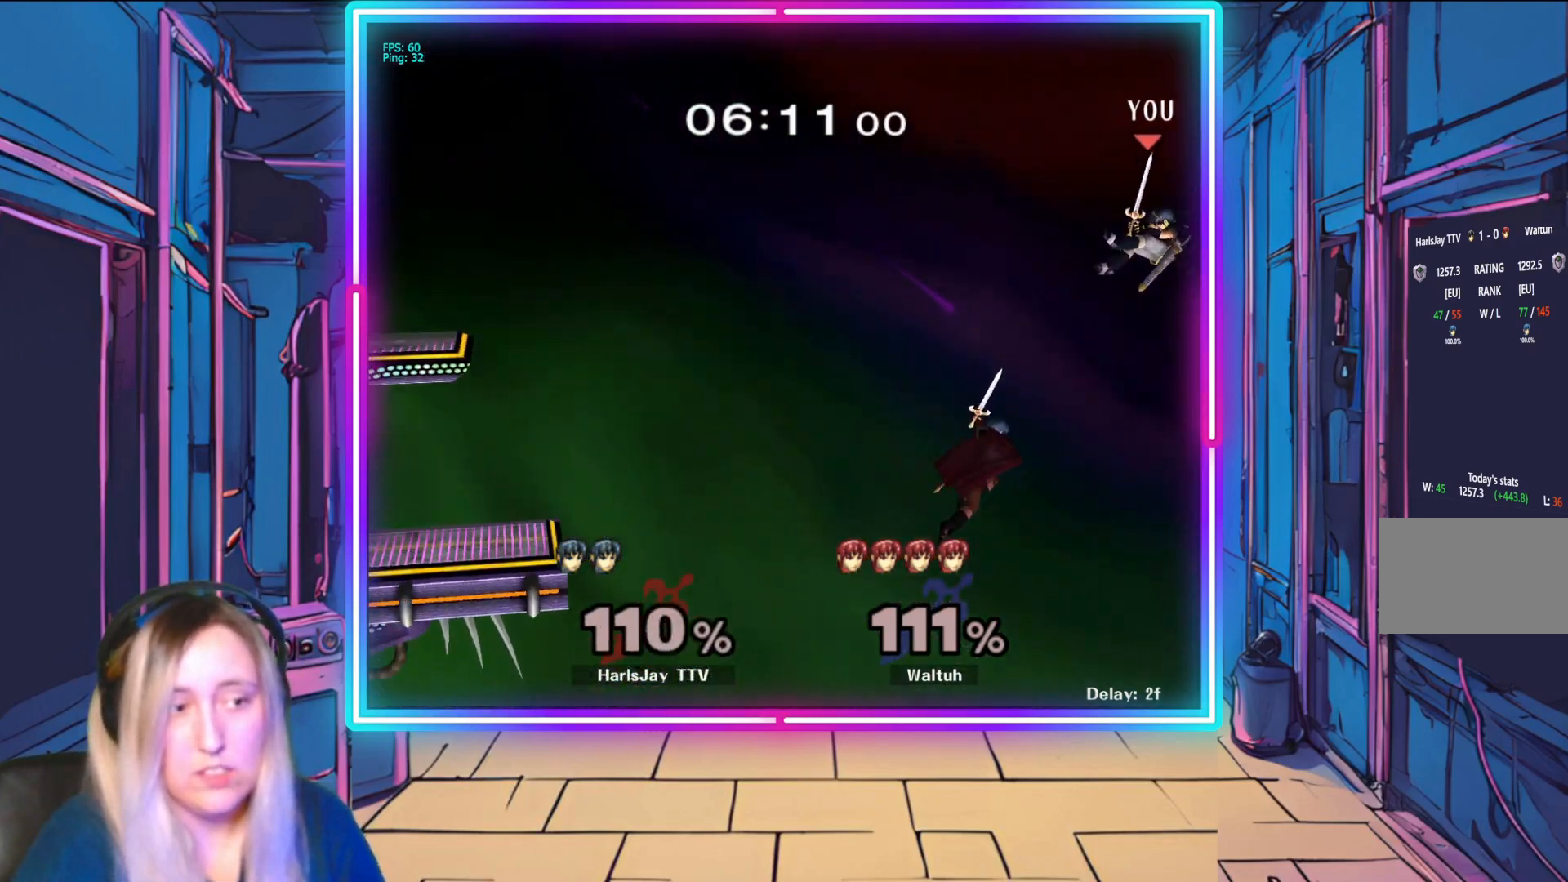
{"buttons": [], "left_stick": "up-left", "events": []}
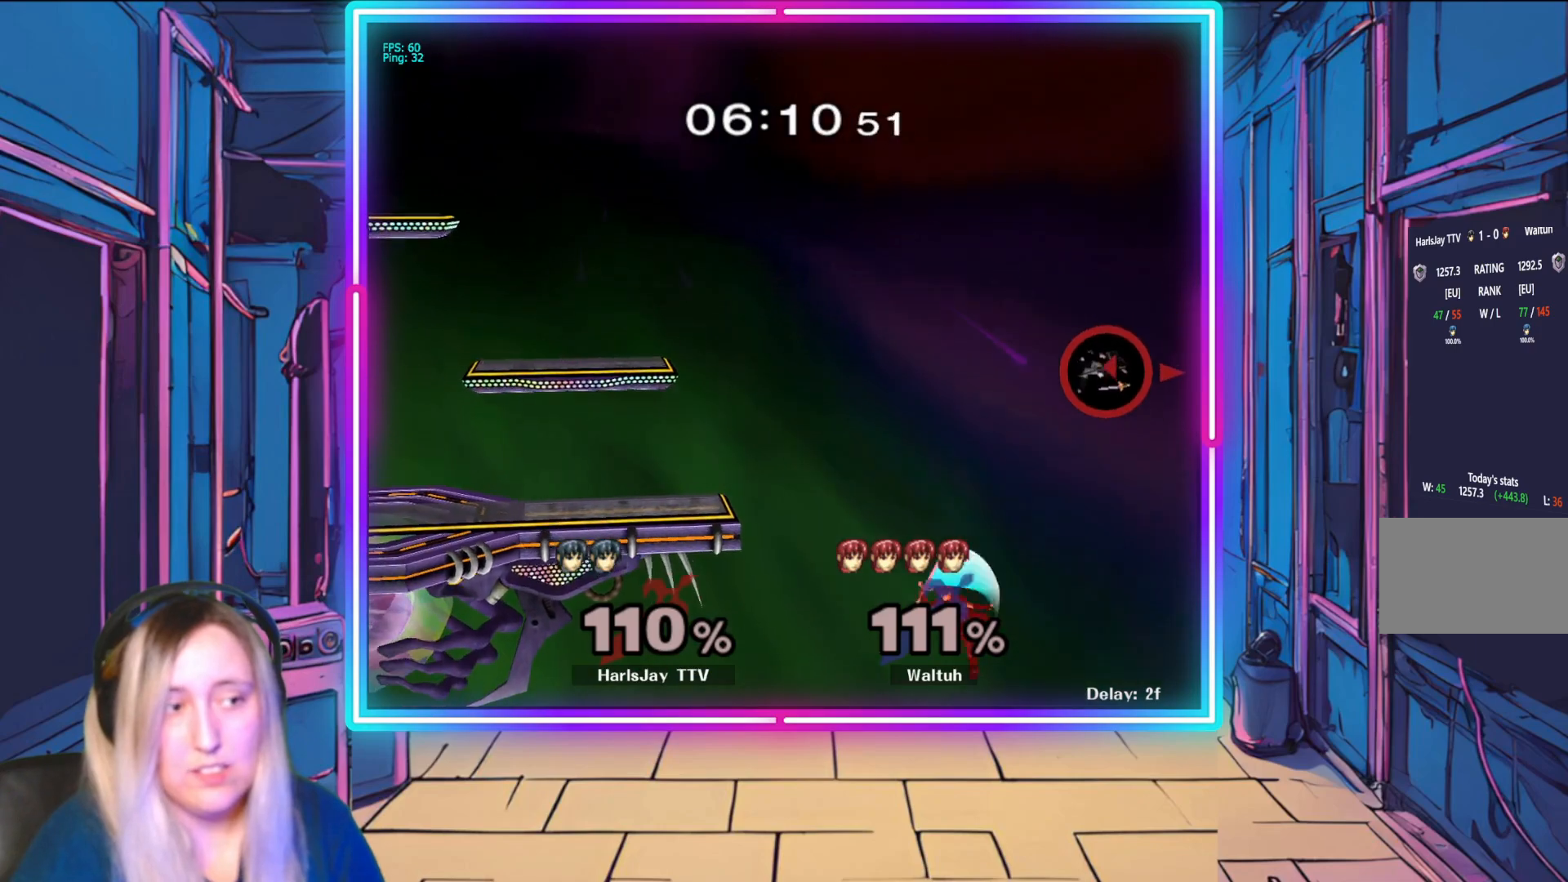
{"buttons": ["Y"], "left_stick": "up-left", "events": [[50, "B", "down"], [333, "Y", "down"], [367, "B", "up"]]}
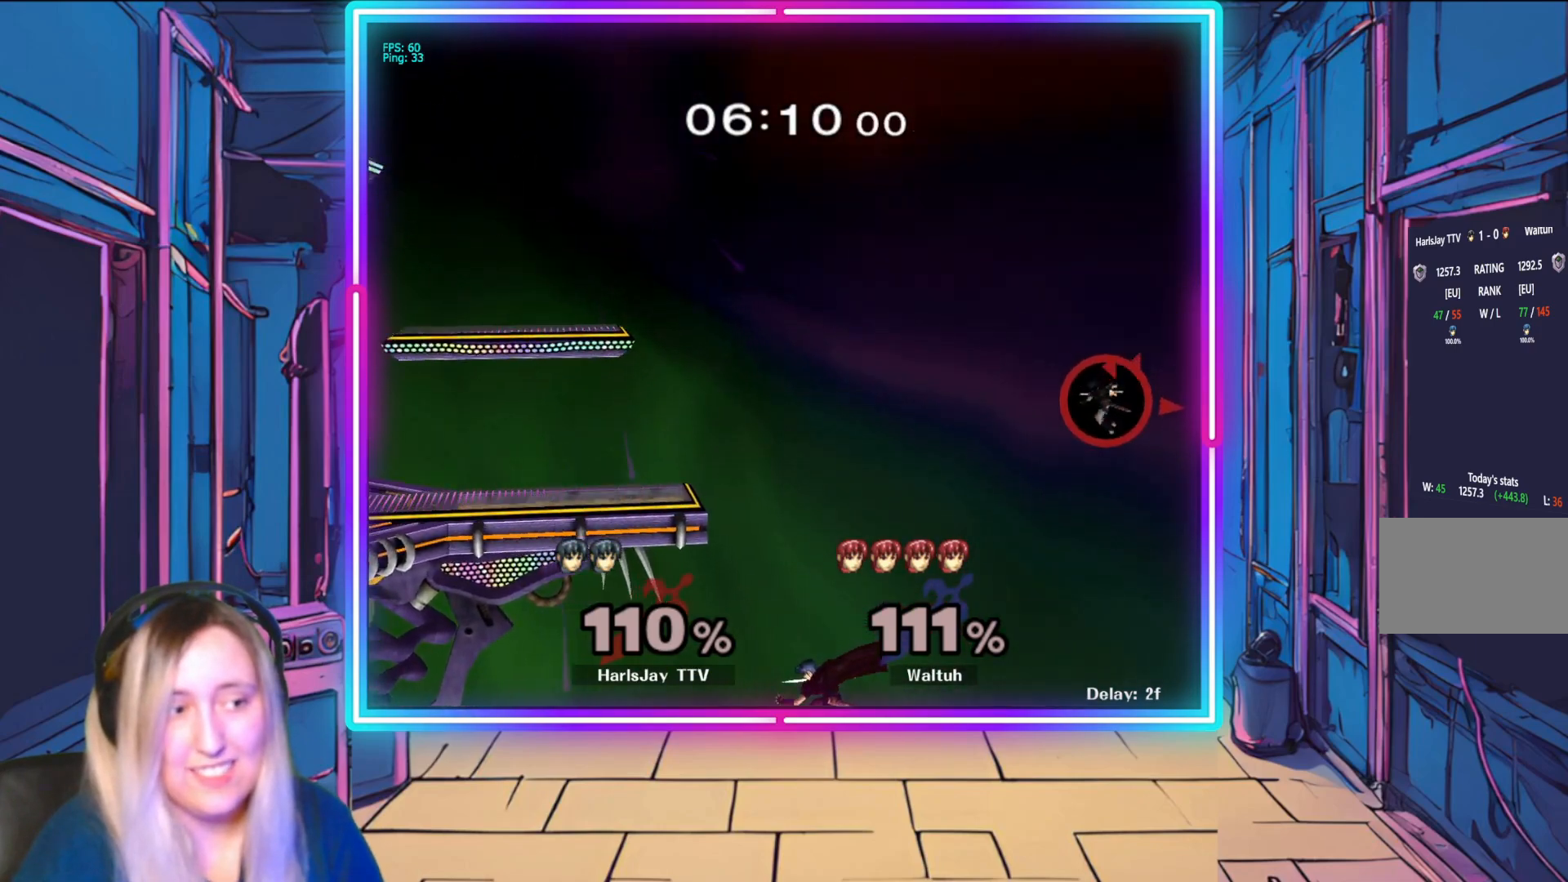
{"buttons": ["B"], "left_stick": "up-left", "events": [[83, "Y", "up"], [217, "Y", "down"], [367, "Y", "up"], [417, "B", "down"]]}
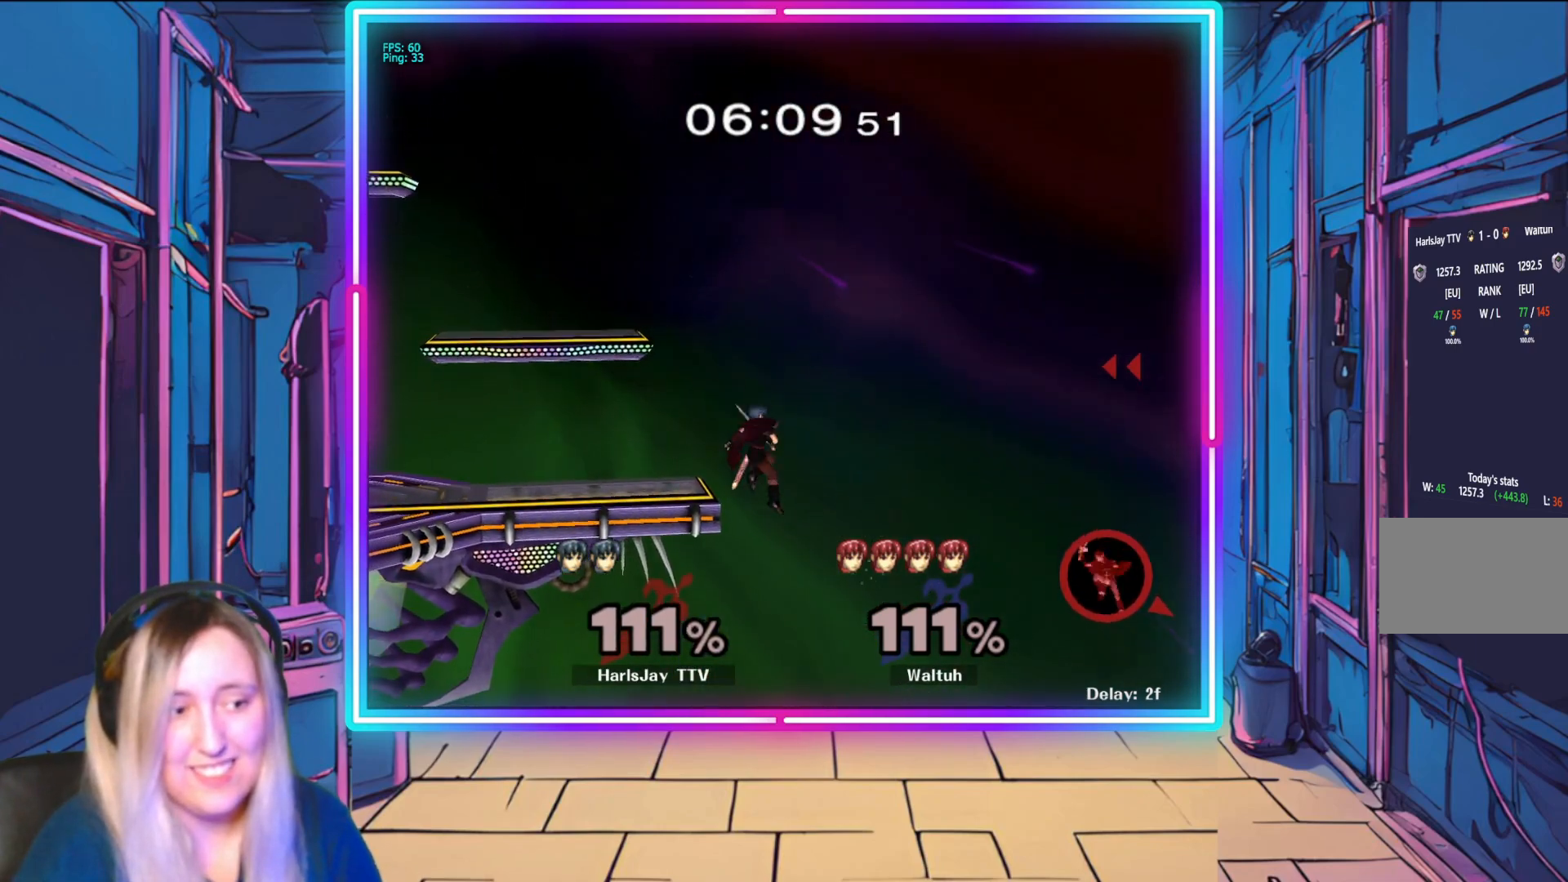
{"buttons": [], "left_stick": "up-left", "events": [[183, "B", "up"]]}
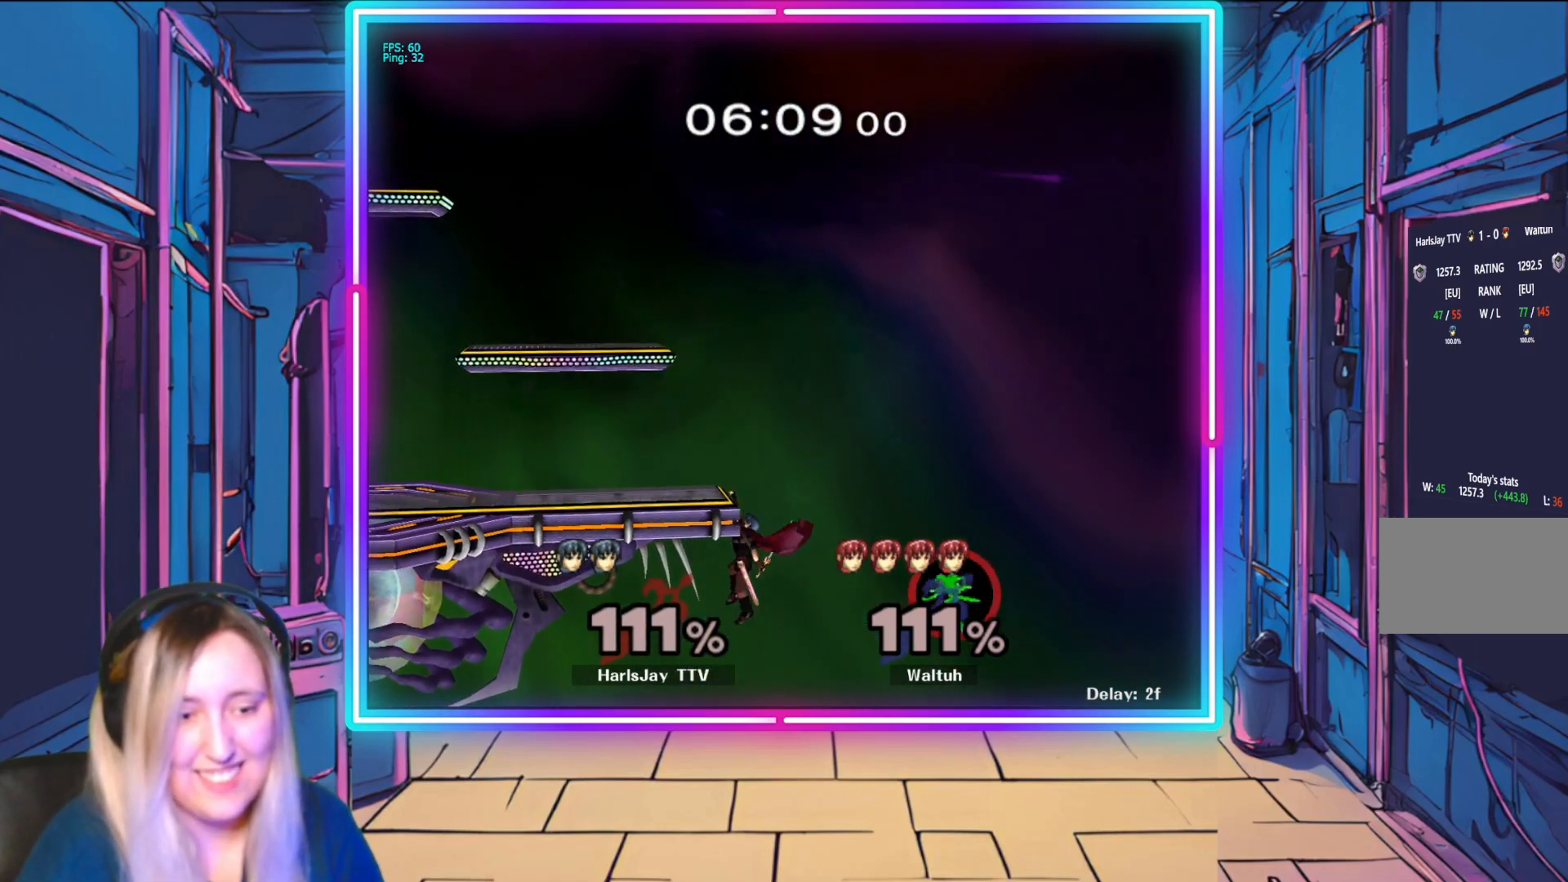
{"buttons": [], "left_stick": "left", "events": [[33, "B", "down"], [233, "B", "up"], [417, "left_stick", "left"]]}
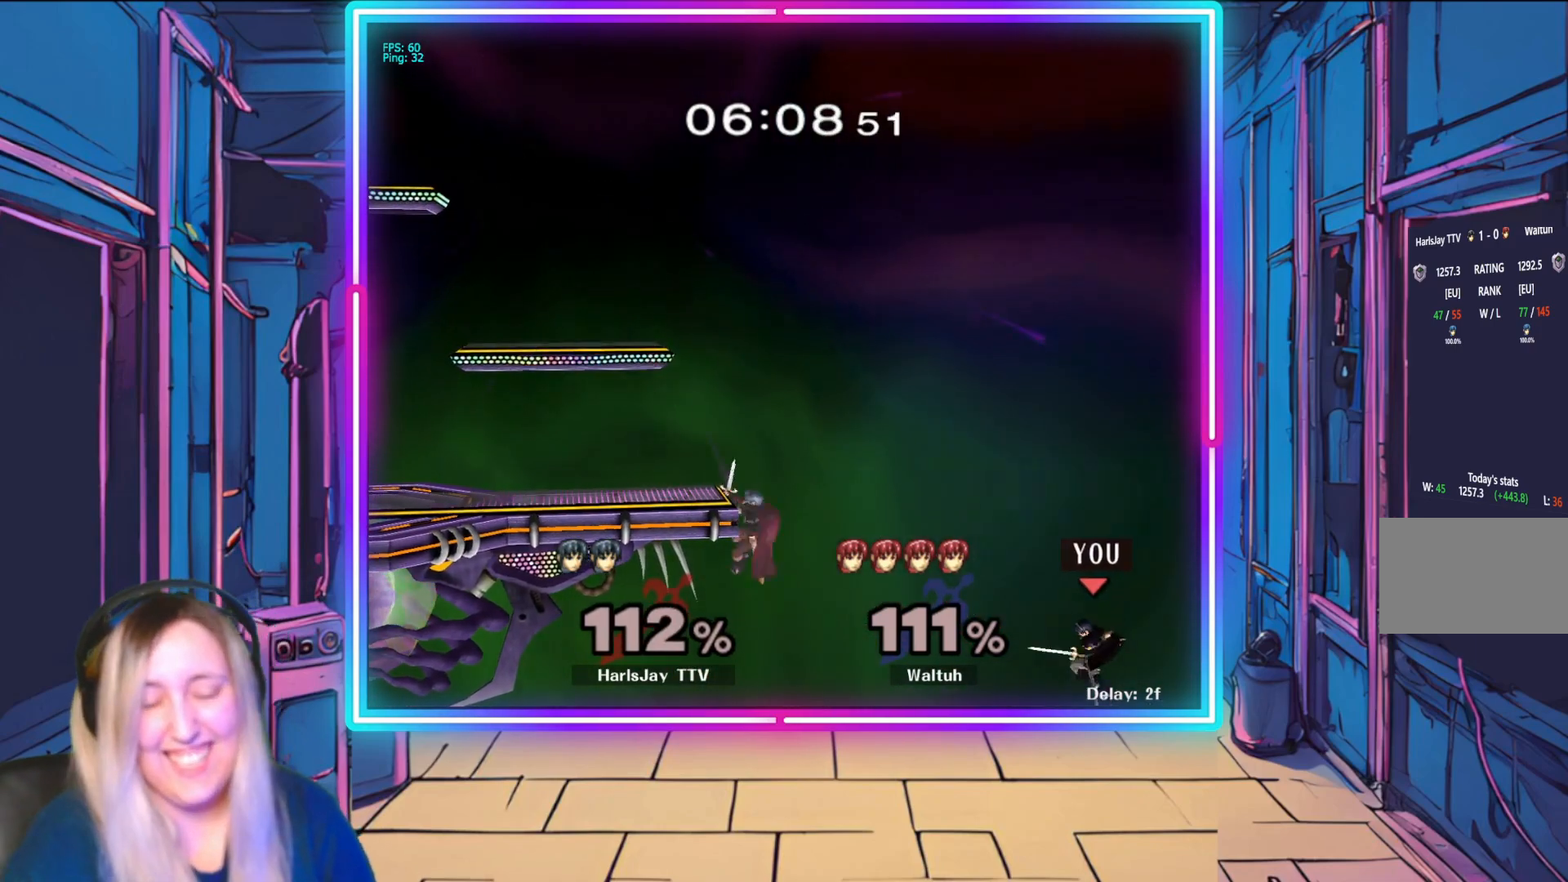
{"buttons": [], "left_stick": "center", "events": [[400, "left_stick", "center"]]}
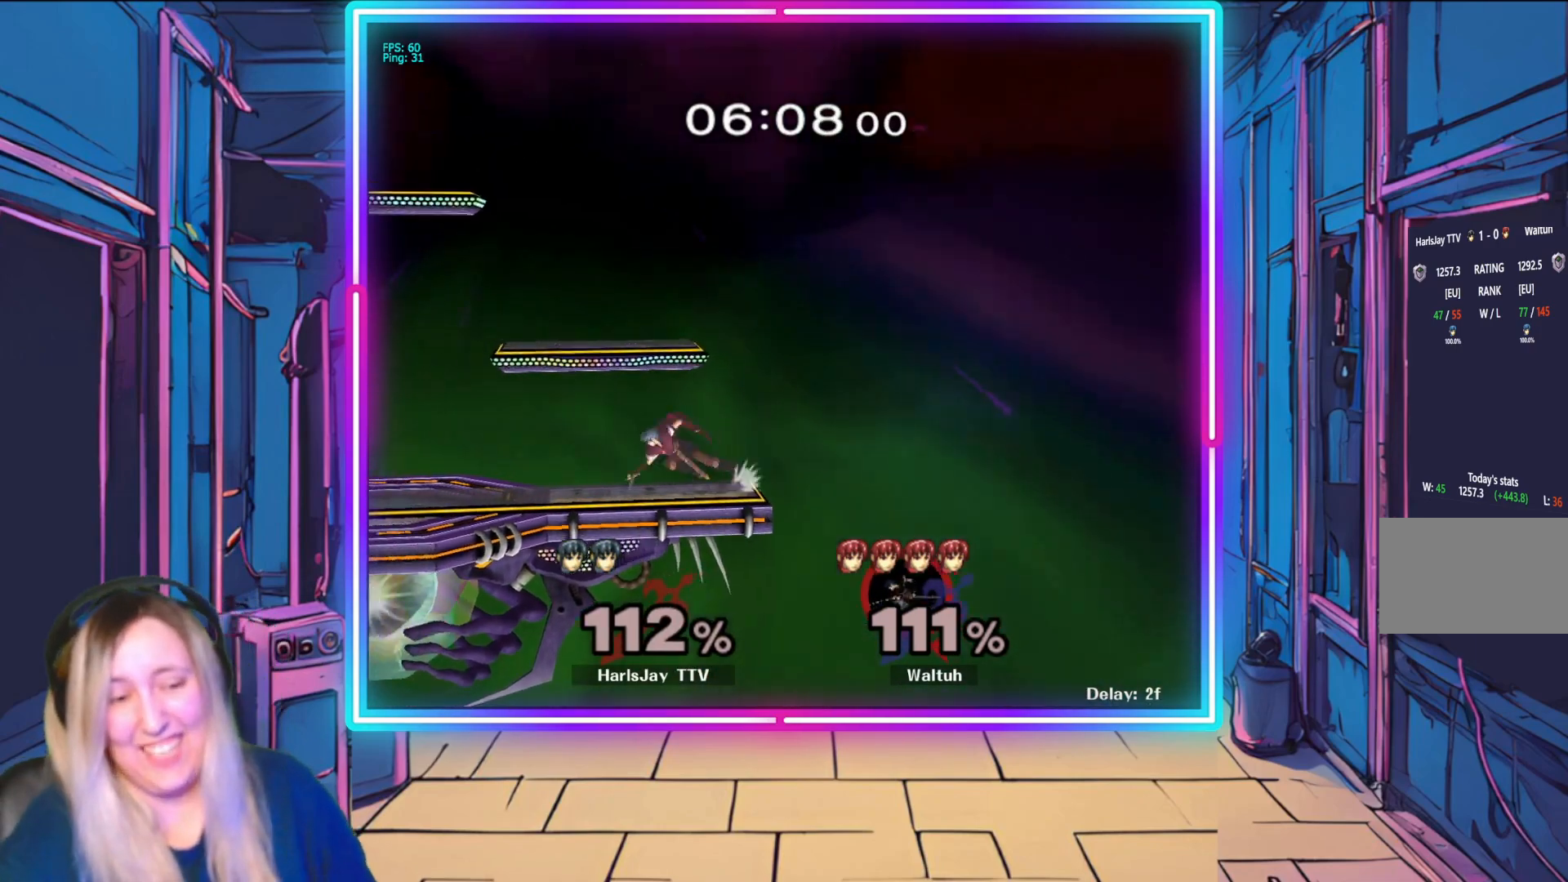
{"buttons": [], "left_stick": "center", "events": []}
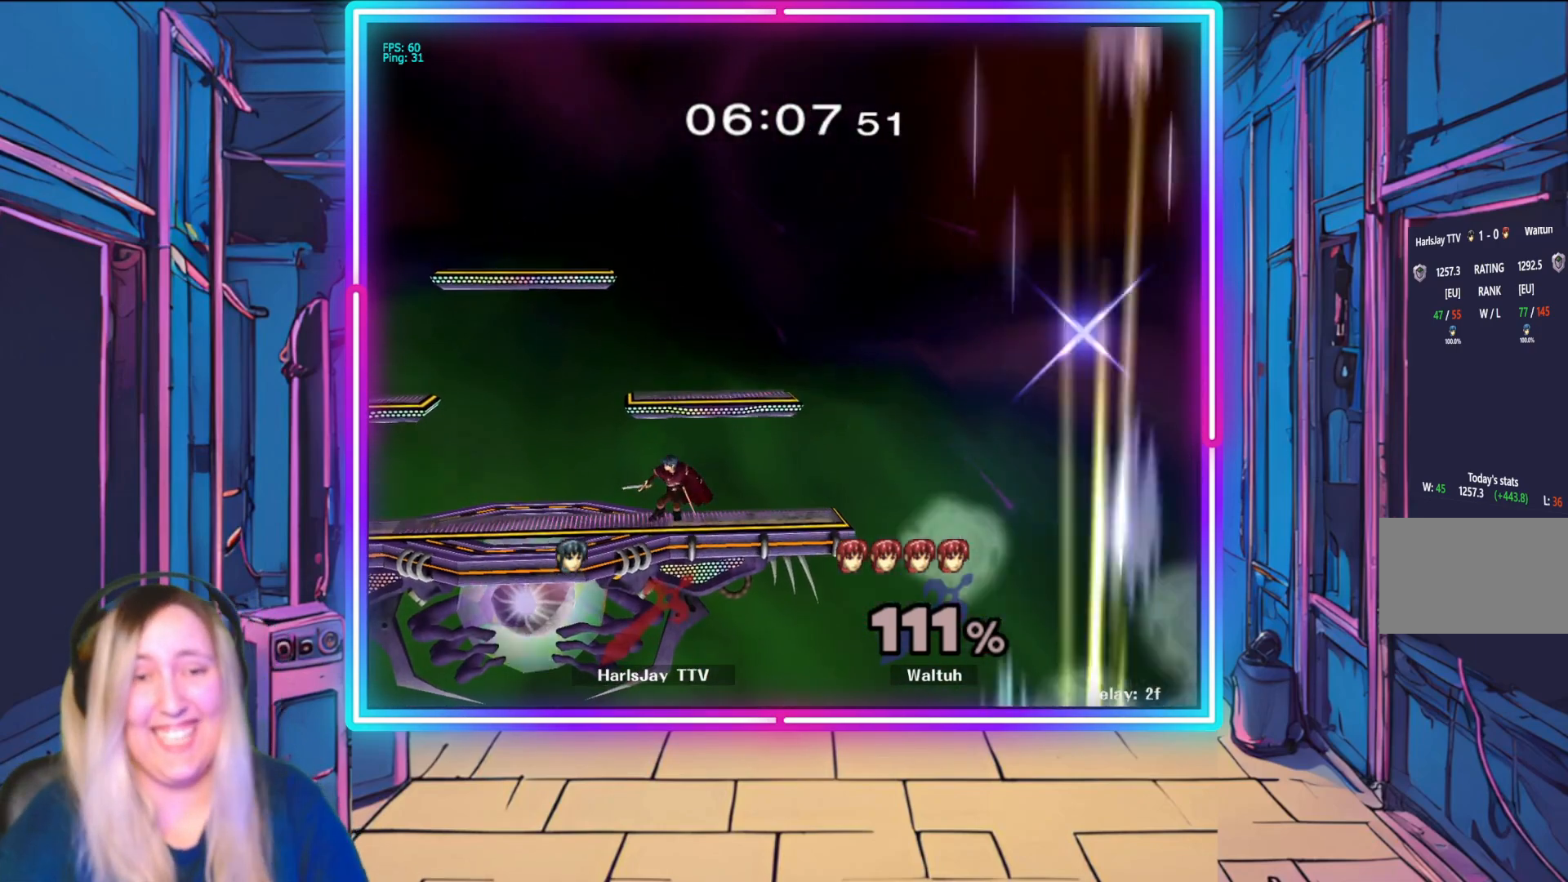
{"buttons": [], "left_stick": "down", "events": [[167, "left_stick", "down"]]}
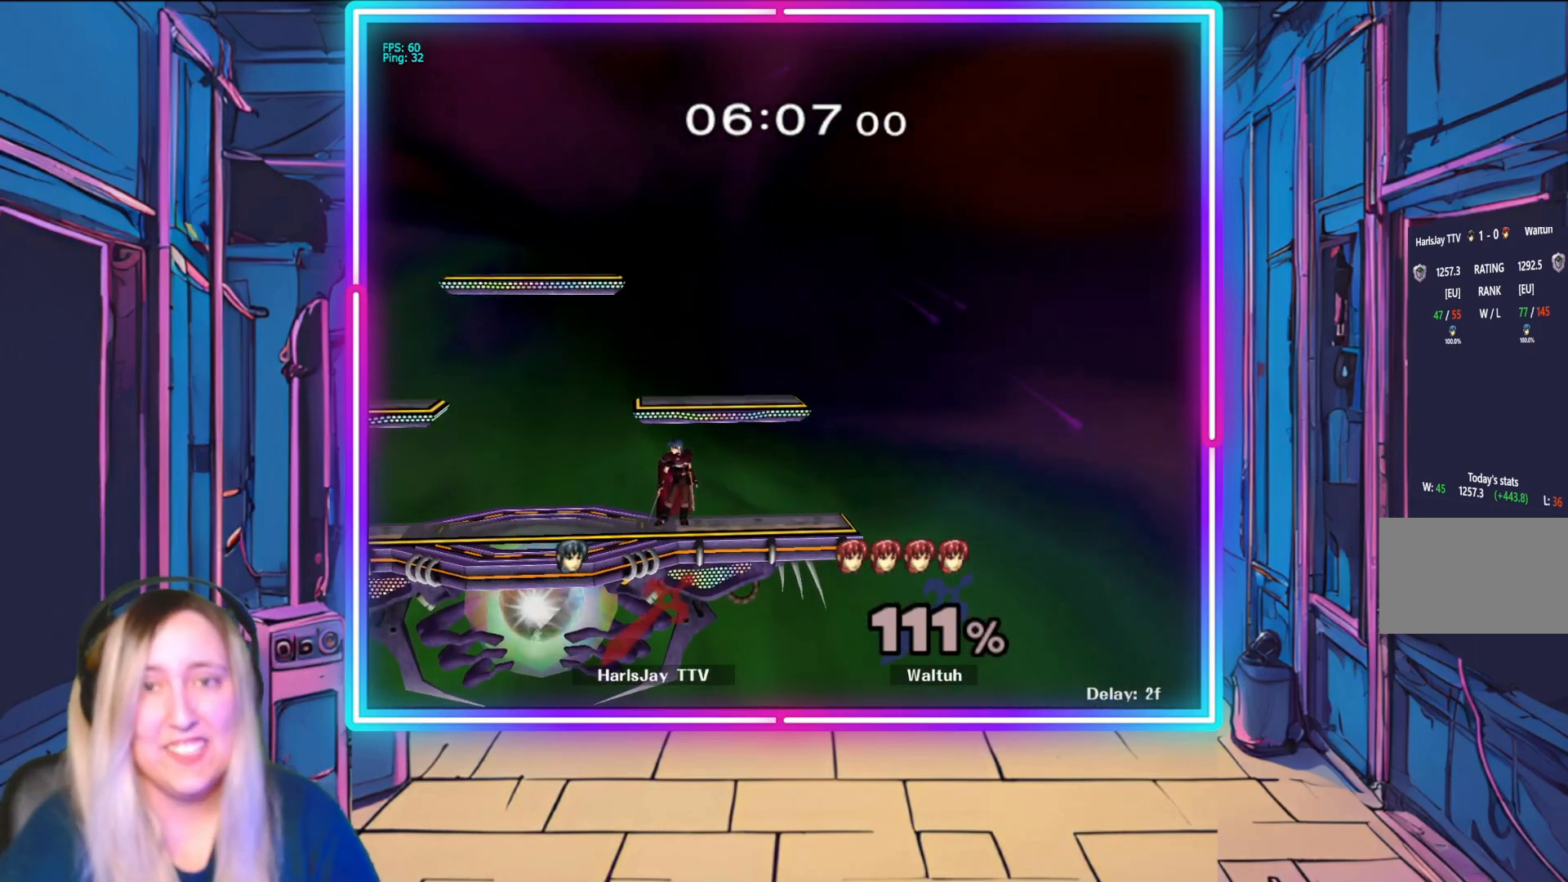
{"buttons": [], "left_stick": "center", "events": [[17, "left_stick", "center"], [150, "left_stick", "down"], [500, "left_stick", "center"]]}
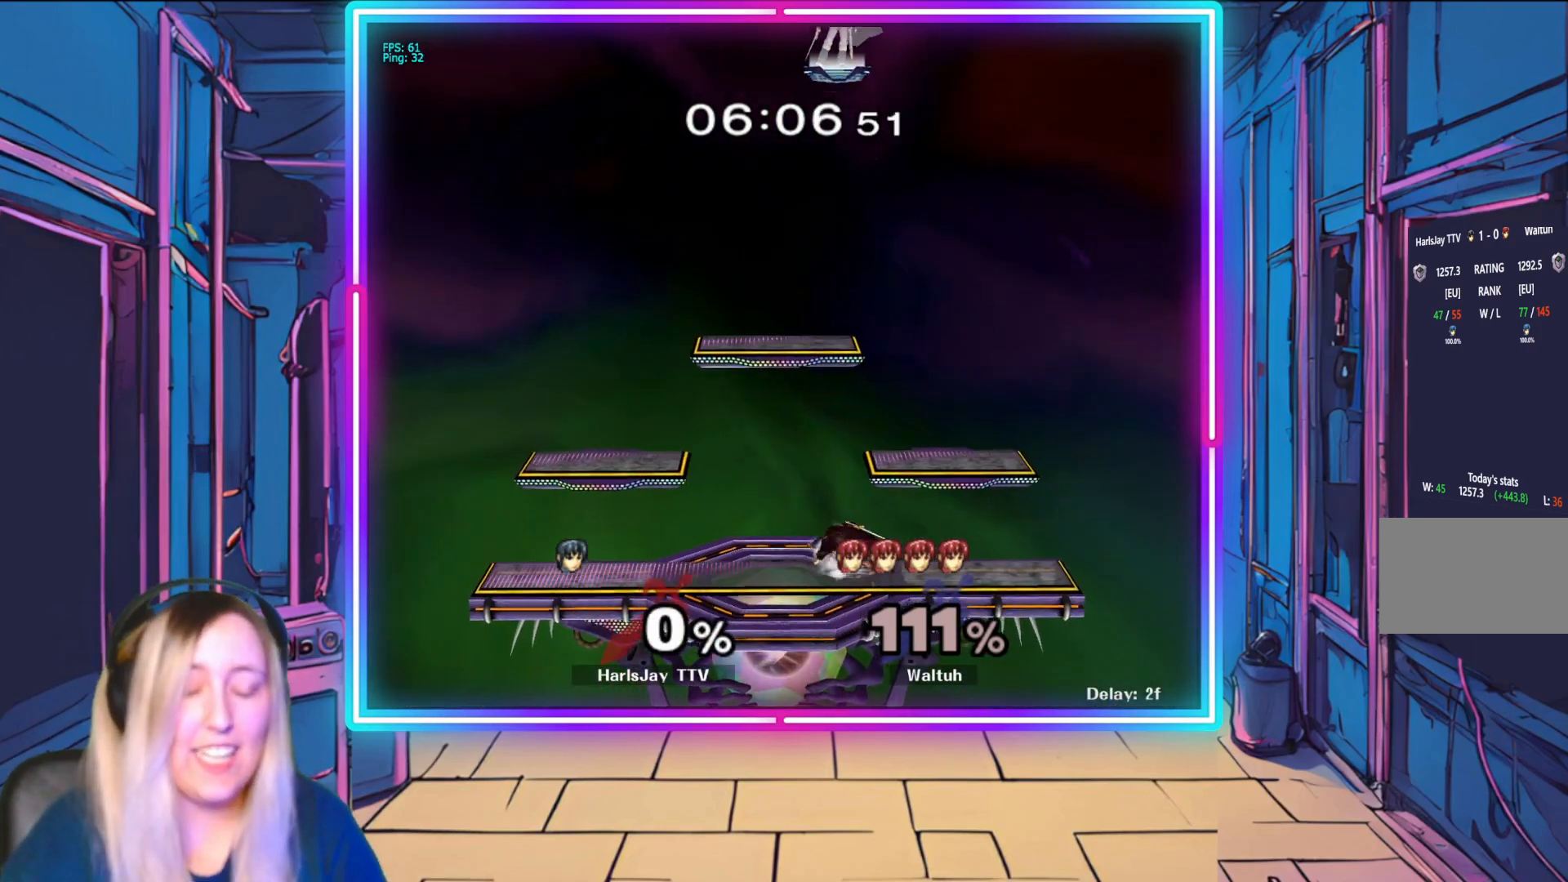
{"buttons": [], "left_stick": "down", "events": [[233, "left_stick", "down"], [400, "left_stick", "center"], [500, "left_stick", "down"]]}
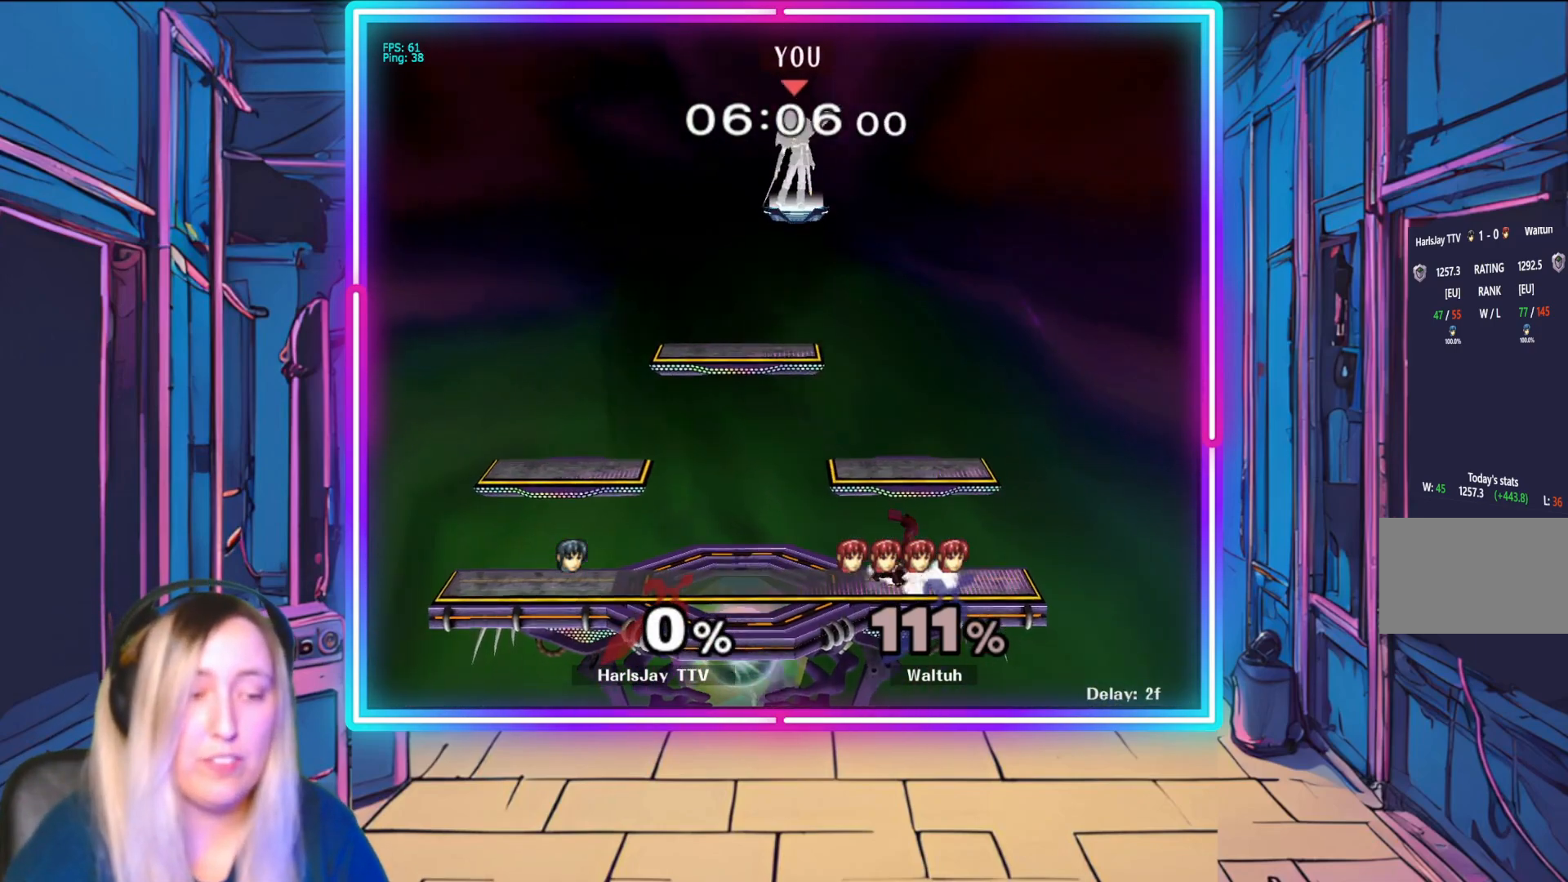
{"buttons": [], "left_stick": "down", "events": []}
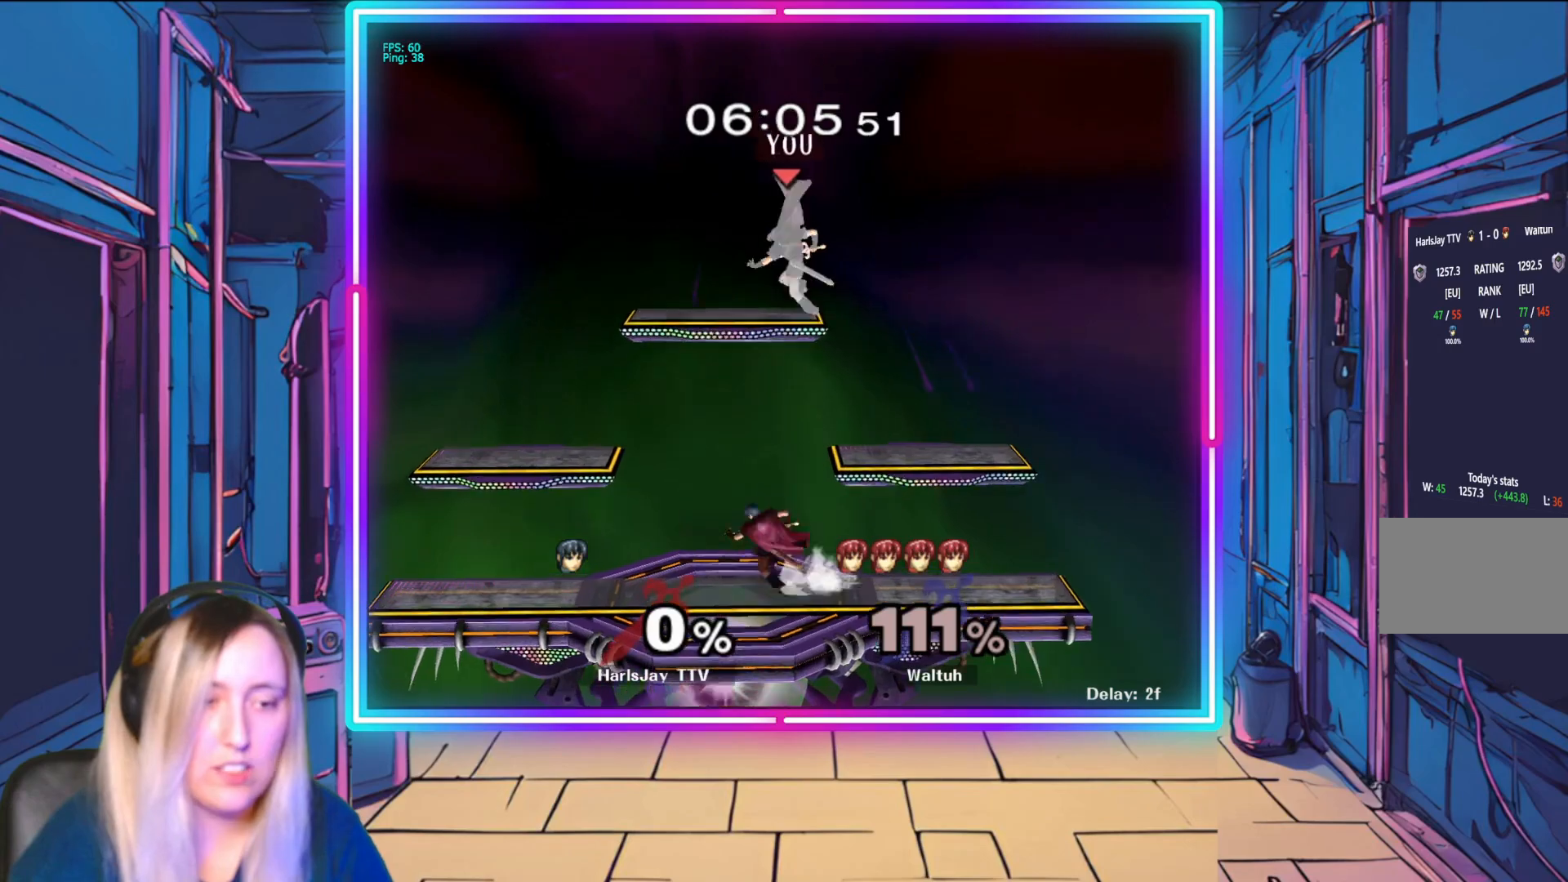
{"buttons": [], "left_stick": "down-left", "events": [[167, "left_stick", "down-left"]]}
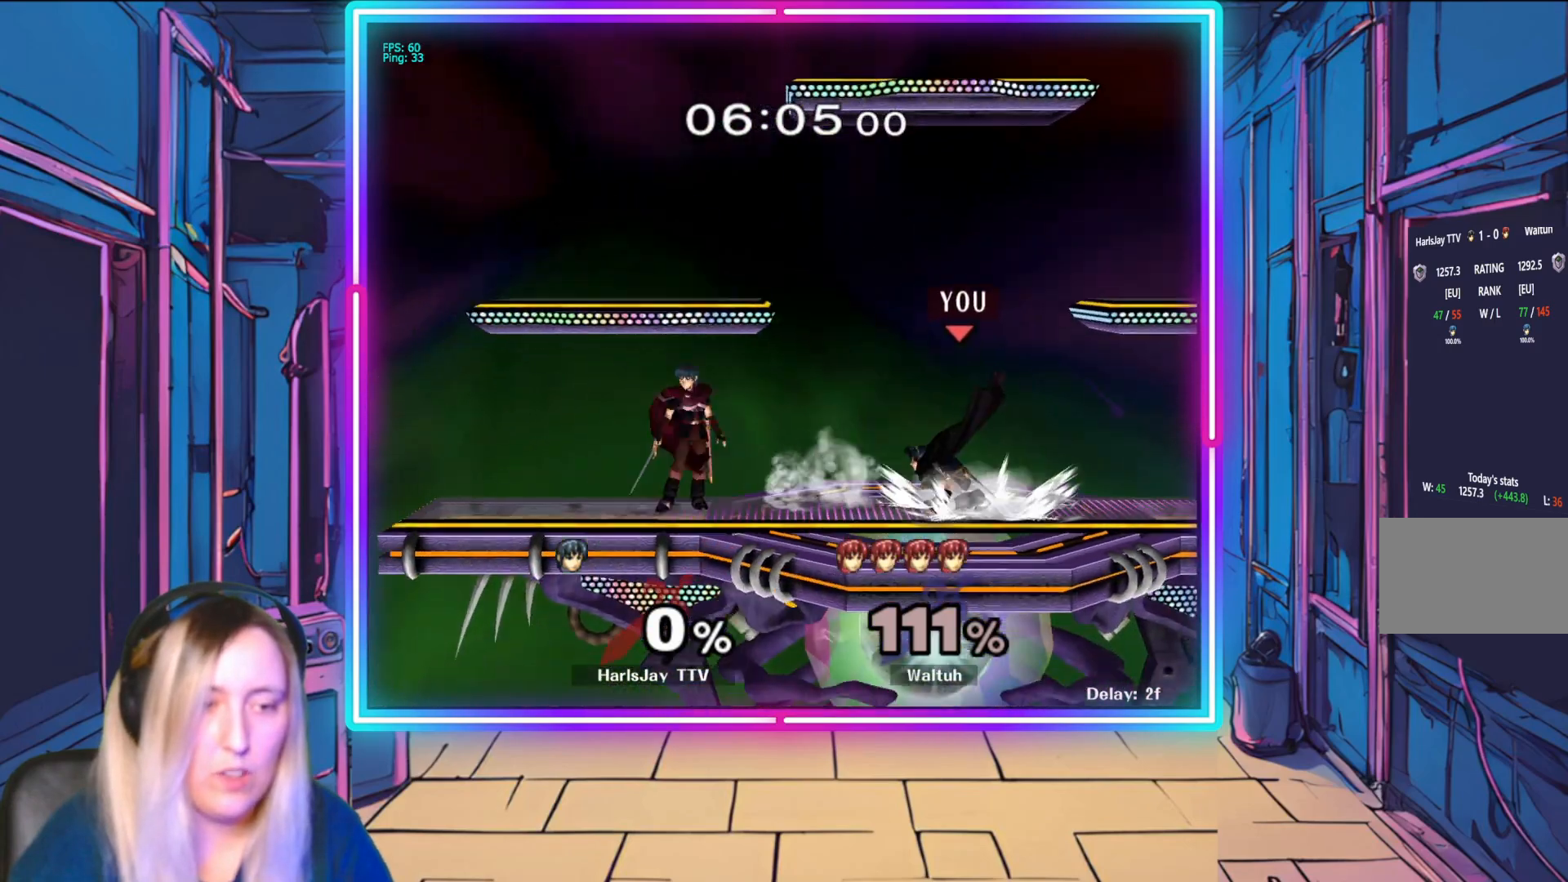
{"buttons": [], "left_stick": "down-left", "events": []}
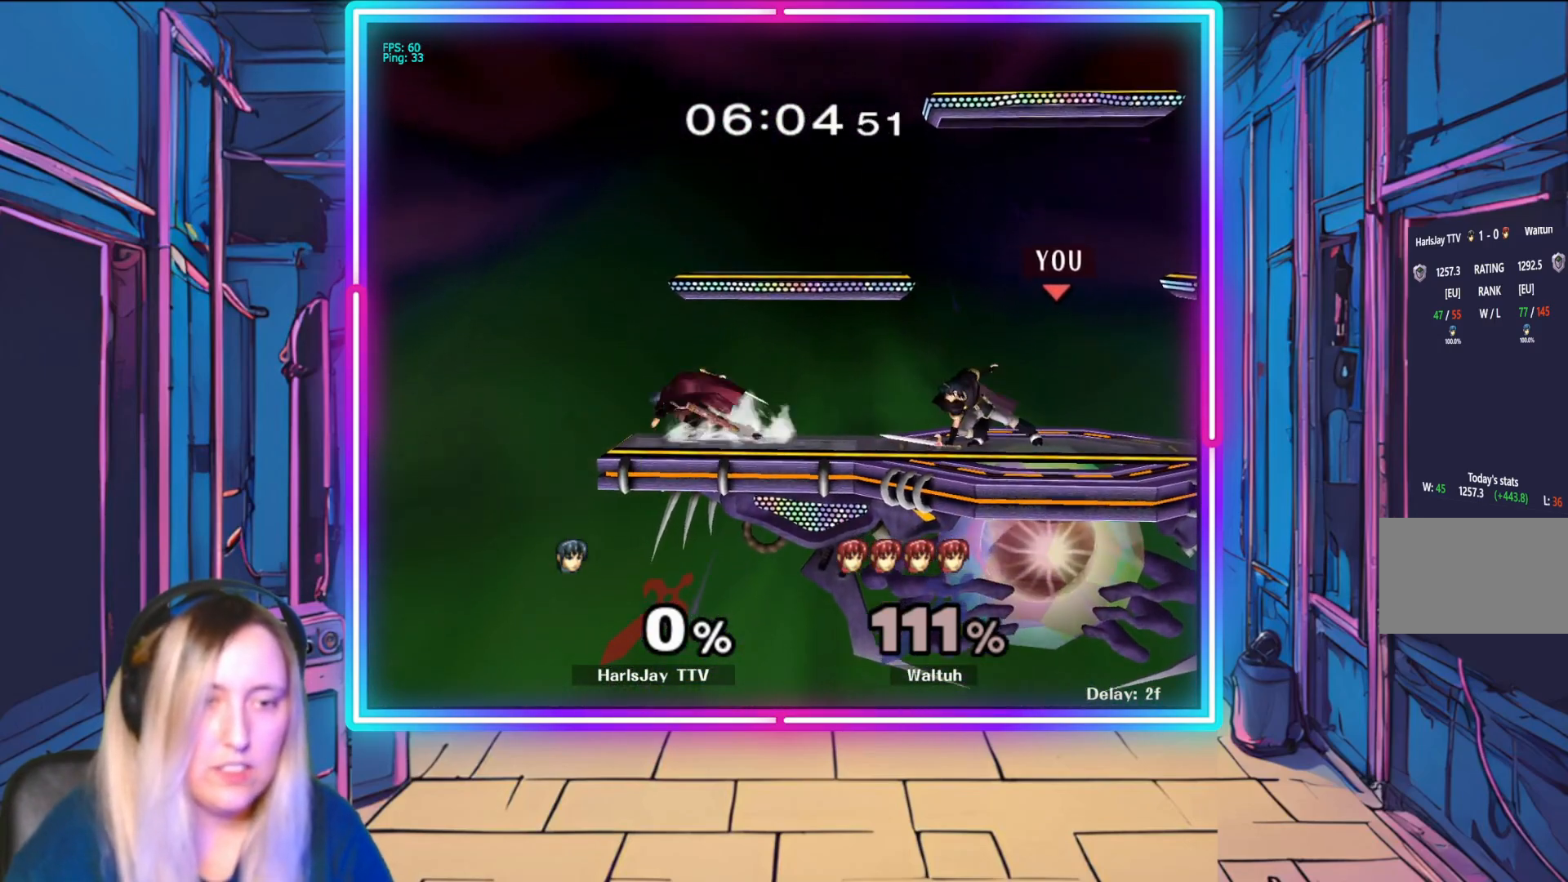
{"buttons": ["A"], "left_stick": "down-left", "events": [[67, "left_stick", "down"], [83, "A", "down"], [183, "A", "up"], [283, "A", "down"], [300, "left_stick", "down-left"], [400, "A", "up"], [450, "A", "down"]]}
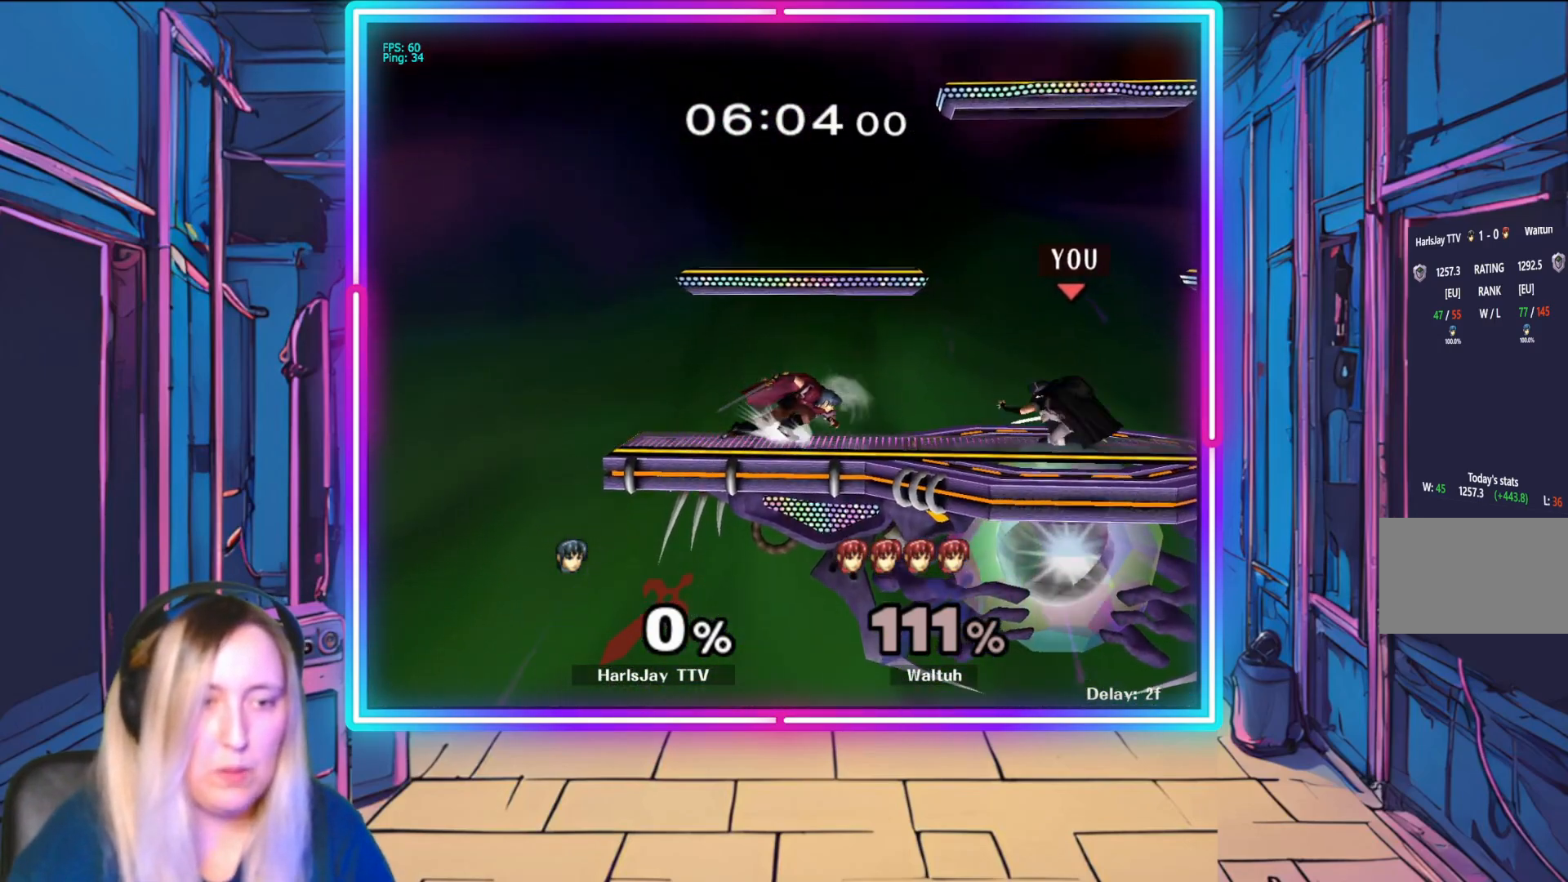
{"buttons": [], "left_stick": "left", "events": [[83, "A", "up"], [117, "left_stick", "left"]]}
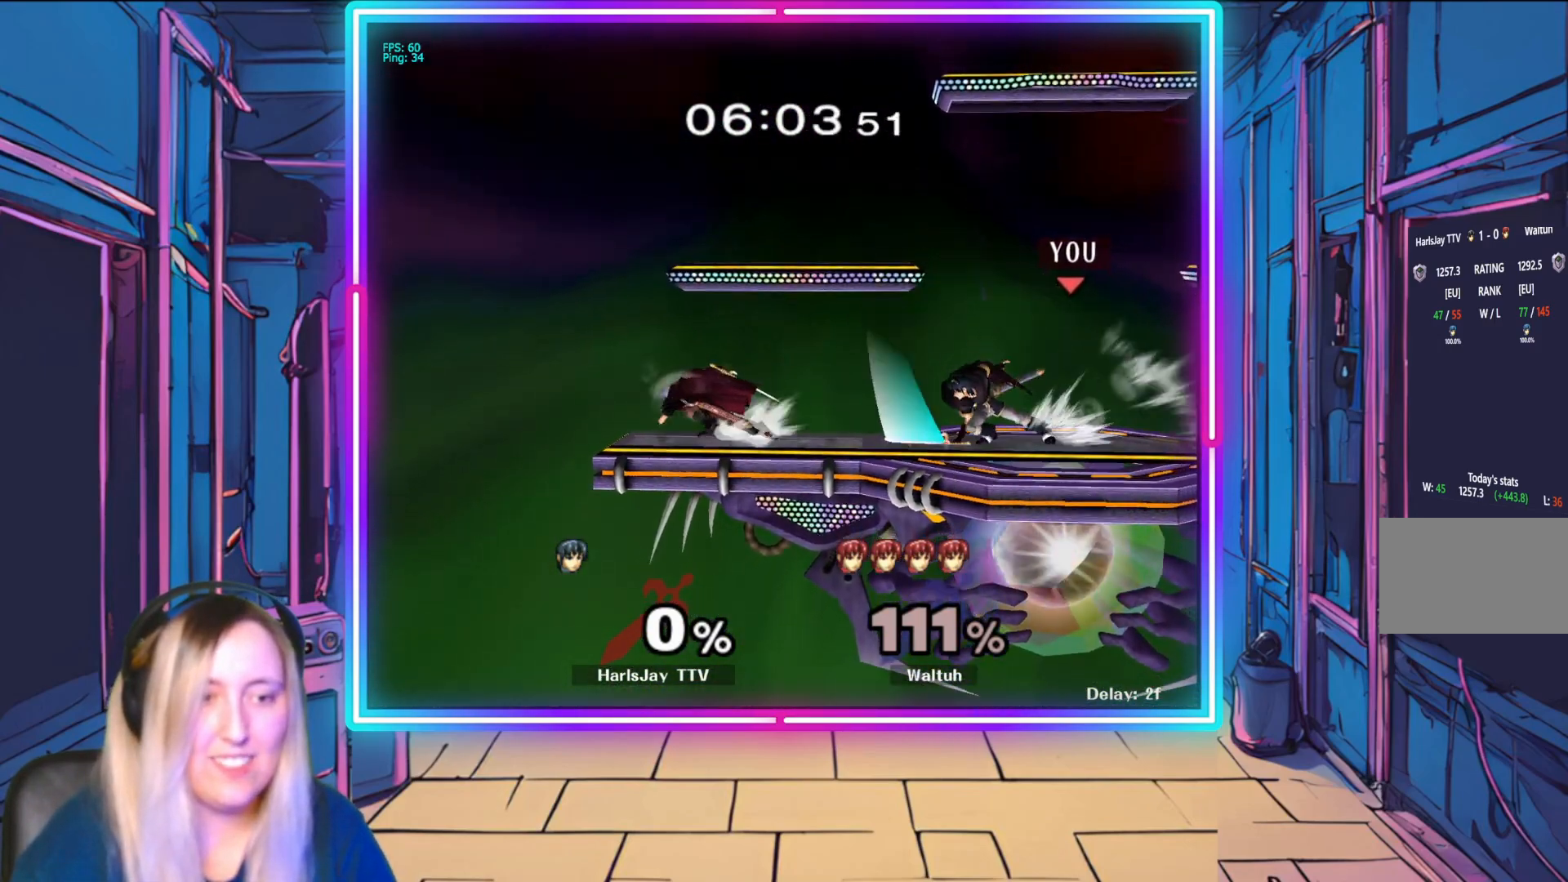
{"buttons": ["A", "R1"], "left_stick": "center", "events": [[200, "left_stick", "center"], [467, "R1", "down"], [483, "A", "down"]]}
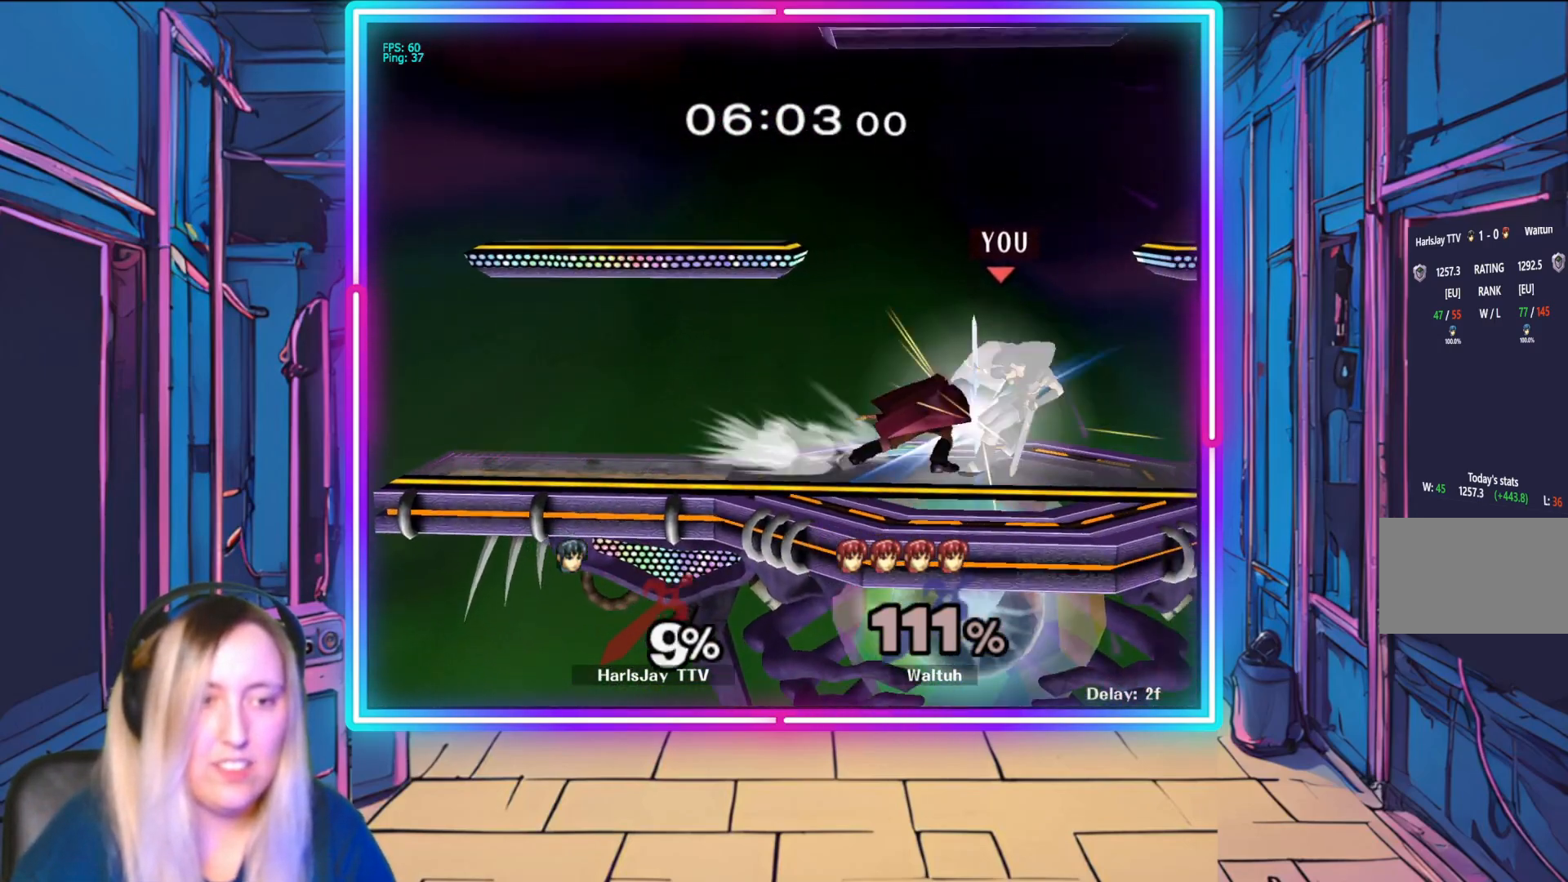
{"buttons": ["A", "L1", "R1"], "left_stick": "up-left", "events": [[67, "left_stick", "left"], [100, "A", "up"], [117, "R1", "up"], [133, "R1", "down"], [167, "A", "down"], [167, "left_stick", "up-left"], [267, "A", "up"], [267, "left_stick", "center"], [317, "A", "down"], [383, "left_stick", "up-left"], [417, "A", "up"], [433, "L1", "down"], [433, "R1", "up"], [467, "R1", "down"], [483, "A", "down"]]}
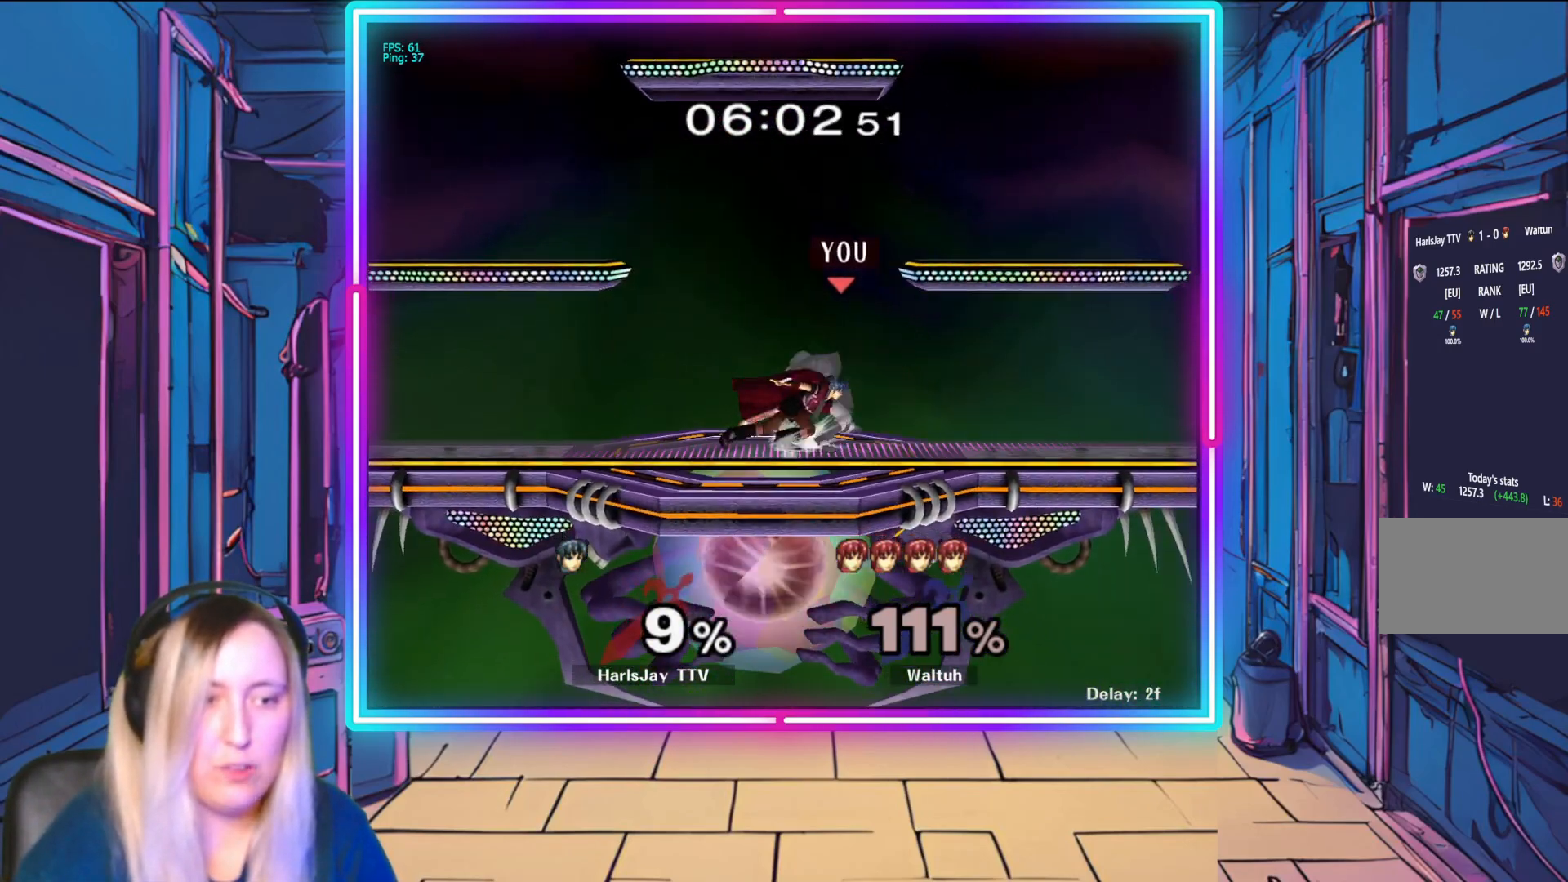
{"buttons": [], "left_stick": "center", "events": [[67, "A", "up"], [83, "L1", "up"], [83, "R1", "up"], [100, "left_stick", "left"], [117, "R1", "down"], [133, "A", "down"], [217, "A", "up"], [283, "left_stick", "center"], [300, "A", "down"], [400, "A", "up"], [417, "R1", "up"]]}
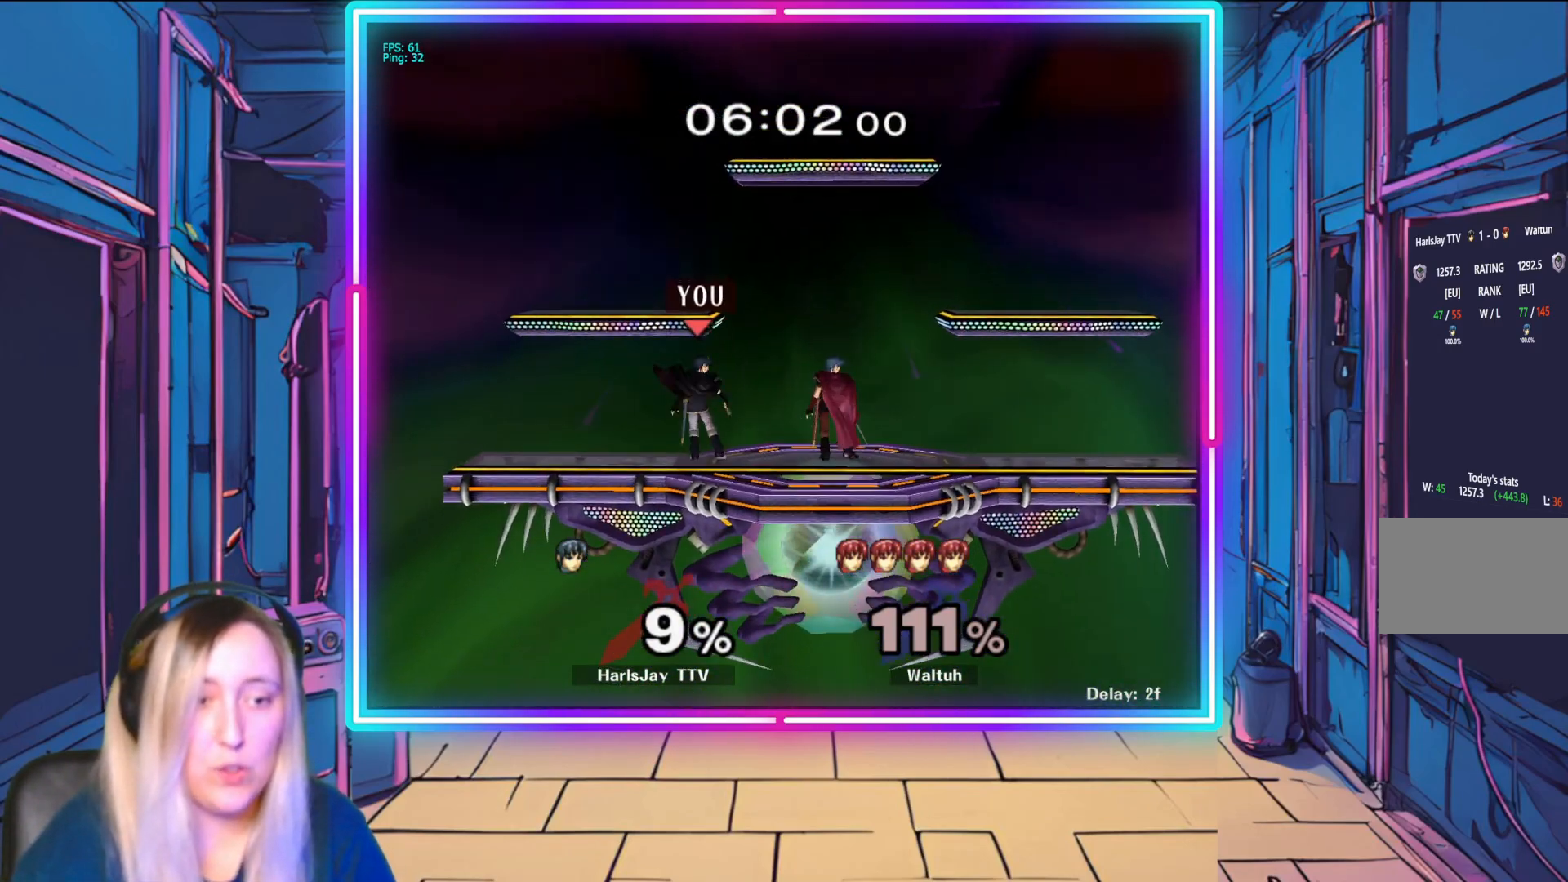
{"buttons": ["A"], "left_stick": "right", "events": [[33, "left_stick", "right"], [83, "A", "down"], [217, "A", "up"], [267, "A", "down"], [367, "A", "up"], [417, "A", "down"]]}
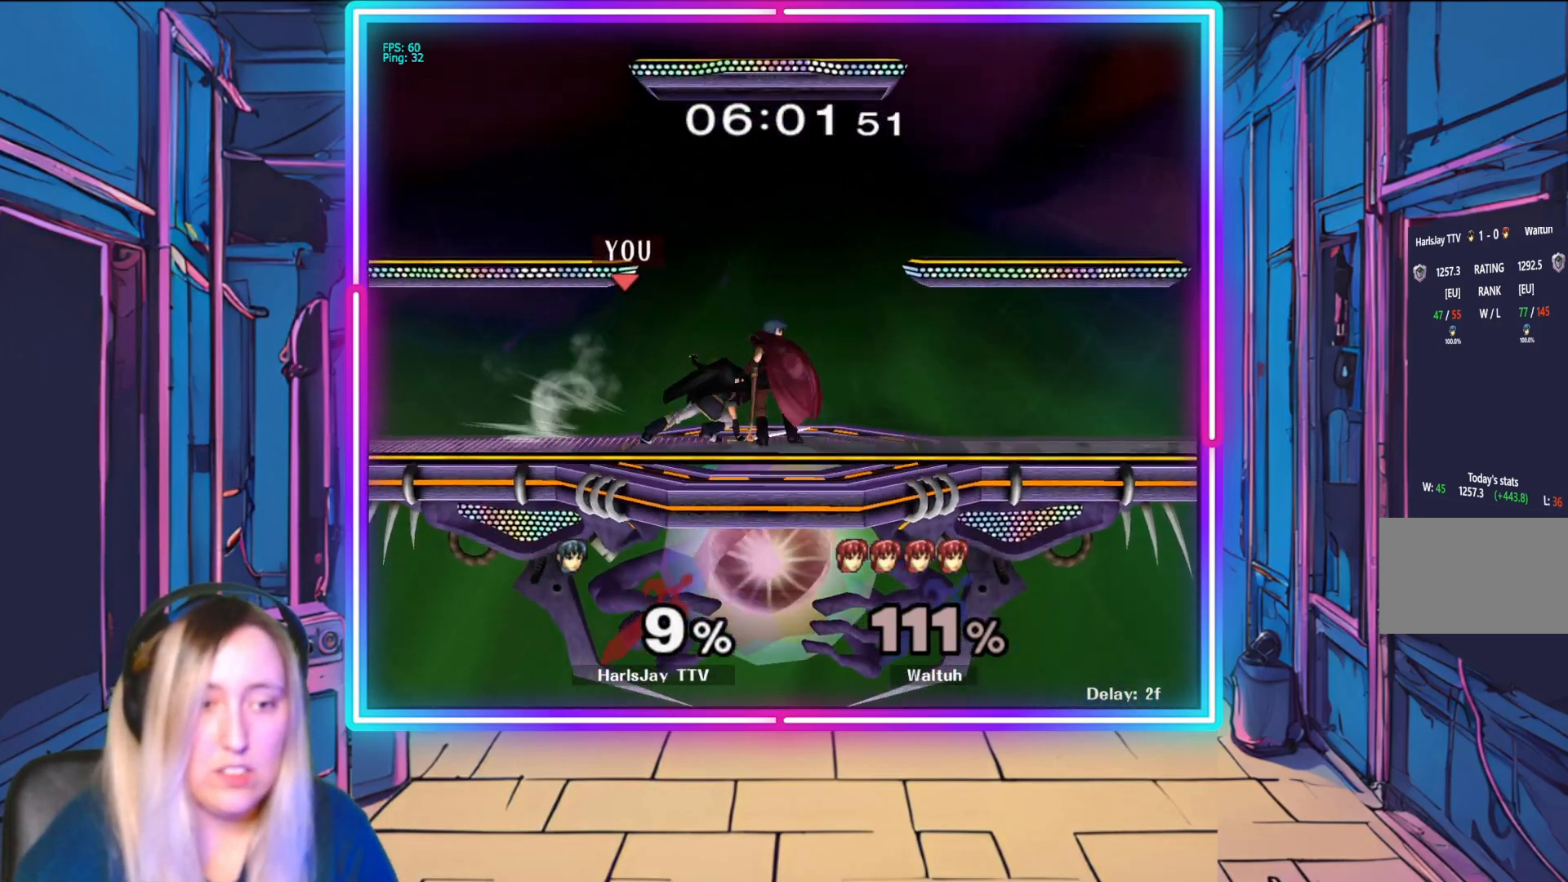
{"buttons": ["R1"], "left_stick": "right", "events": [[33, "A", "up"], [150, "R1", "down"], [167, "A", "down"], [167, "left_stick", "center"], [250, "A", "up"], [300, "left_stick", "right"], [333, "R1", "up"], [367, "A", "down"], [367, "R1", "down"], [450, "A", "up"]]}
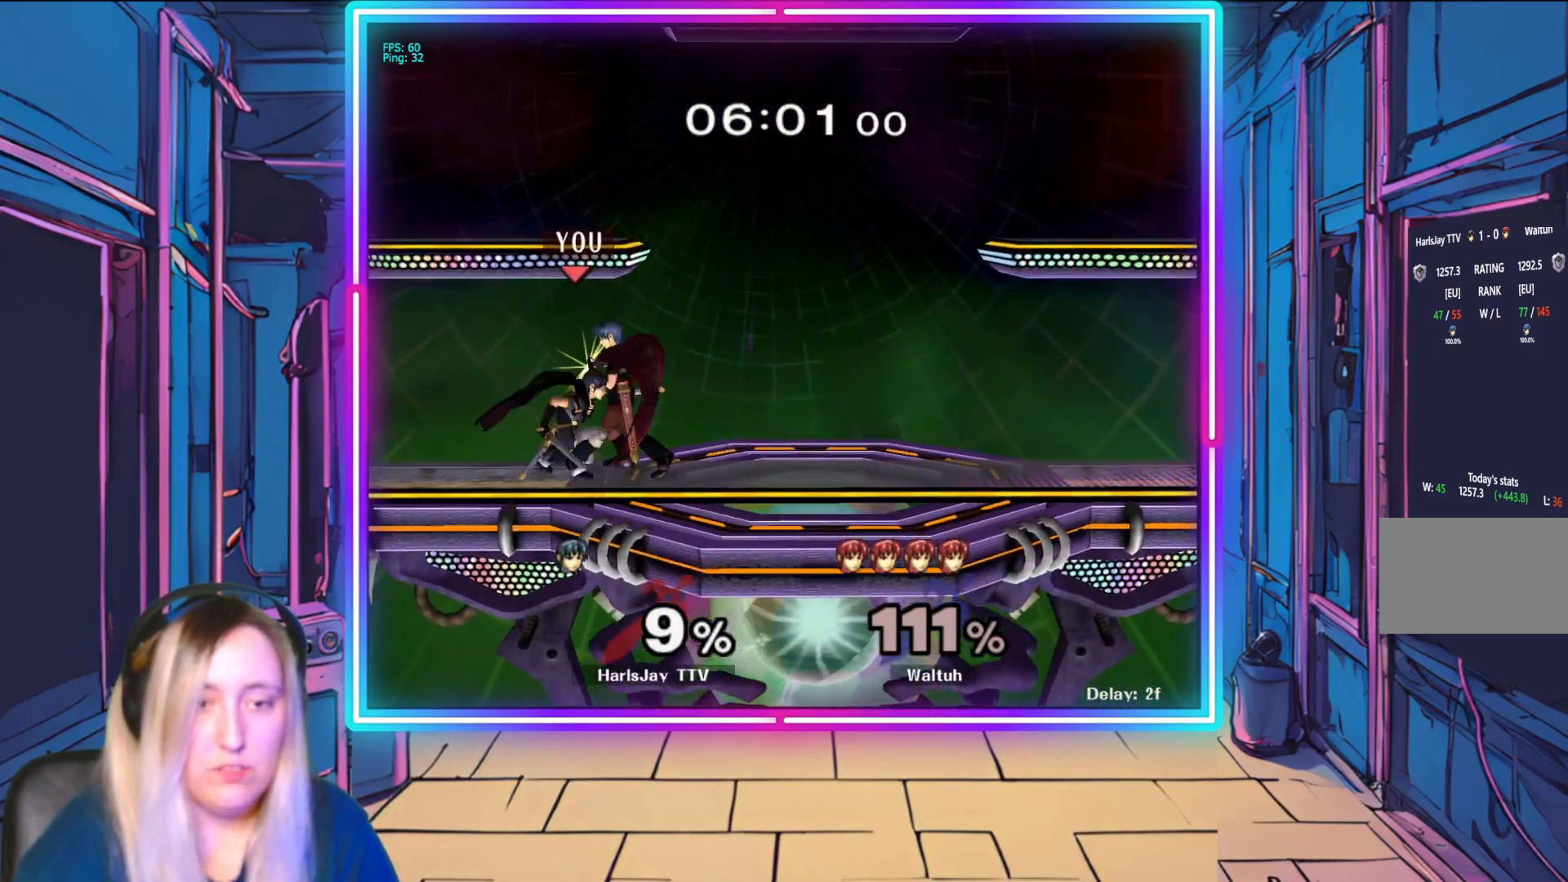
{"buttons": ["L1"], "left_stick": "right", "events": [[33, "A", "down"], [33, "left_stick", "center"], [117, "A", "up"], [150, "R1", "up"], [183, "R1", "down"], [200, "A", "down"], [200, "left_stick", "right"], [300, "A", "up"], [333, "R1", "up"], [367, "A", "down"], [367, "R1", "down"], [367, "Y", "down"], [400, "L1", "down"], [467, "A", "up"], [467, "Y", "up"], [483, "R1", "up"]]}
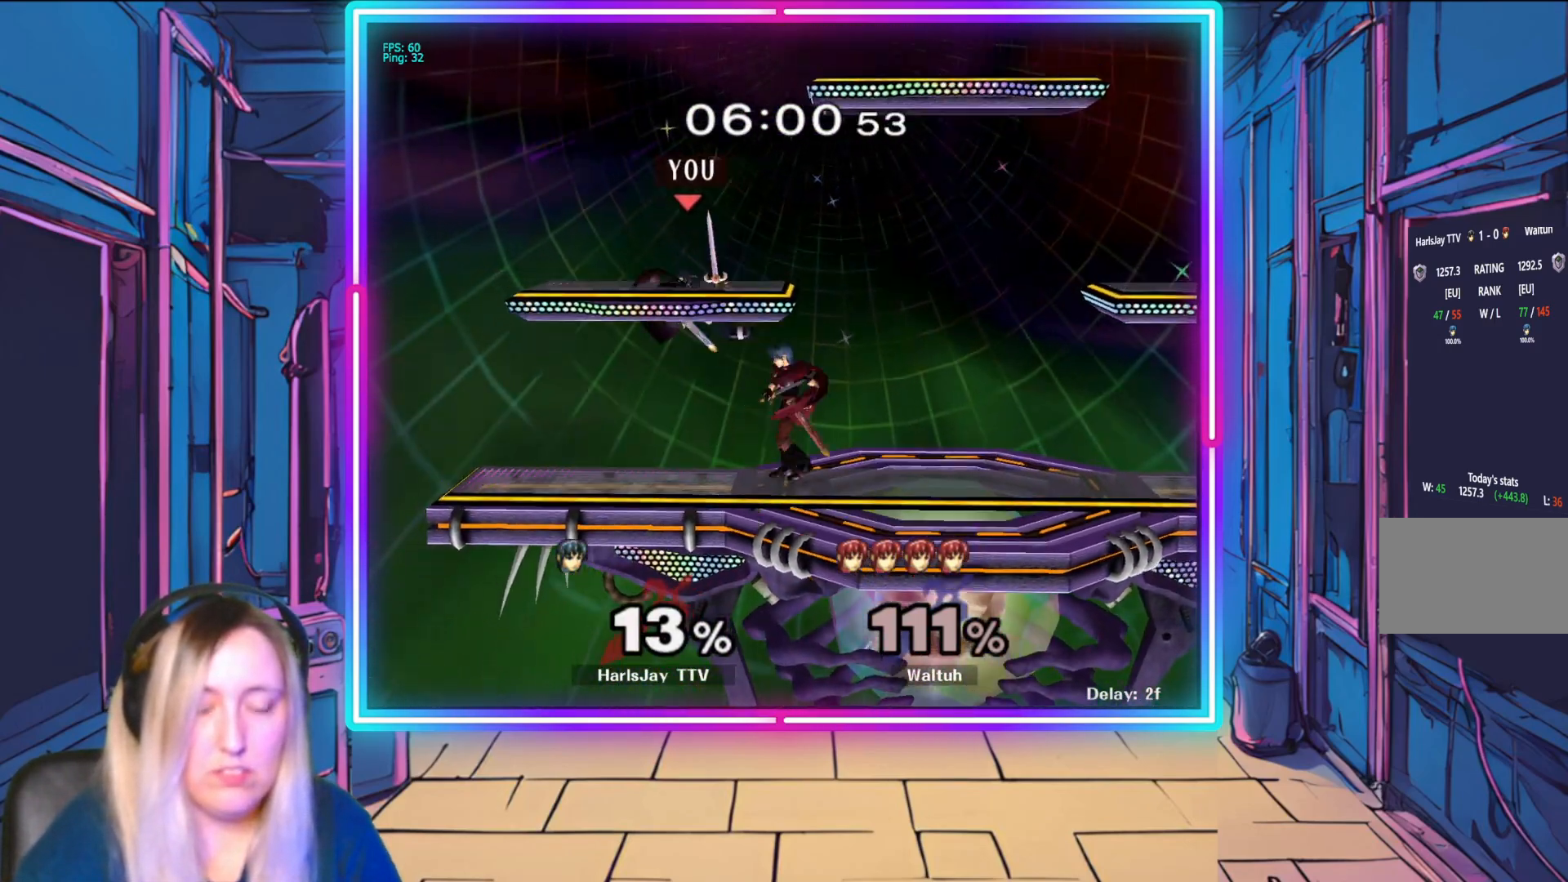
{"buttons": ["R1"], "left_stick": "right", "events": [[17, "R1", "down"], [50, "A", "down"], [67, "Y", "down"], [83, "L1", "up"], [117, "L1", "down"], [133, "A", "up"], [133, "Y", "up"], [150, "R1", "up"], [200, "A", "down"], [200, "B", "down"], [200, "R1", "down"], [250, "Y", "down"], [283, "Y", "up"], [300, "B", "up"], [300, "L1", "up"], [317, "A", "up"], [333, "L1", "down"], [367, "A", "down"], [367, "Y", "down"], [467, "A", "up"], [483, "Y", "up"], [500, "L1", "up"]]}
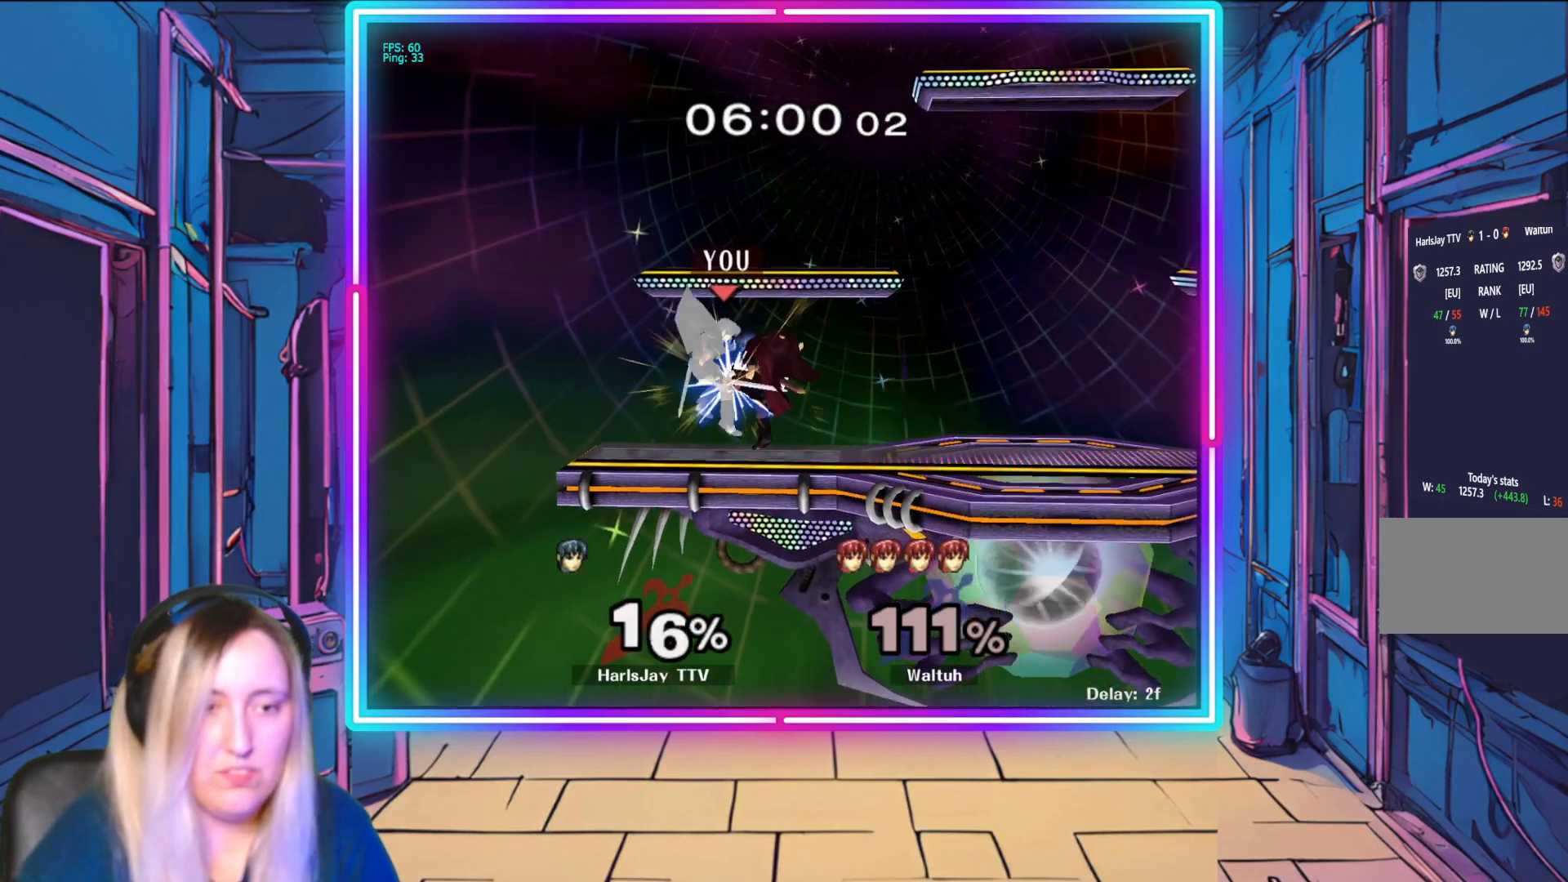
{"buttons": ["A", "Y", "R1"], "left_stick": "up-right", "events": [[33, "A", "down"], [50, "L1", "down"], [50, "Y", "down"], [117, "left_stick", "up-right"], [150, "Y", "up"], [167, "A", "up"], [167, "R1", "up"], [200, "R1", "down"], [217, "A", "down"], [217, "L1", "up"], [233, "Y", "down"], [250, "left_stick", "center"], [283, "L1", "down"], [333, "left_stick", "up-right"], [350, "A", "up"], [350, "Y", "up"], [367, "R1", "up"], [400, "R1", "down"], [433, "A", "down"], [433, "Y", "down"], [450, "L1", "up"]]}